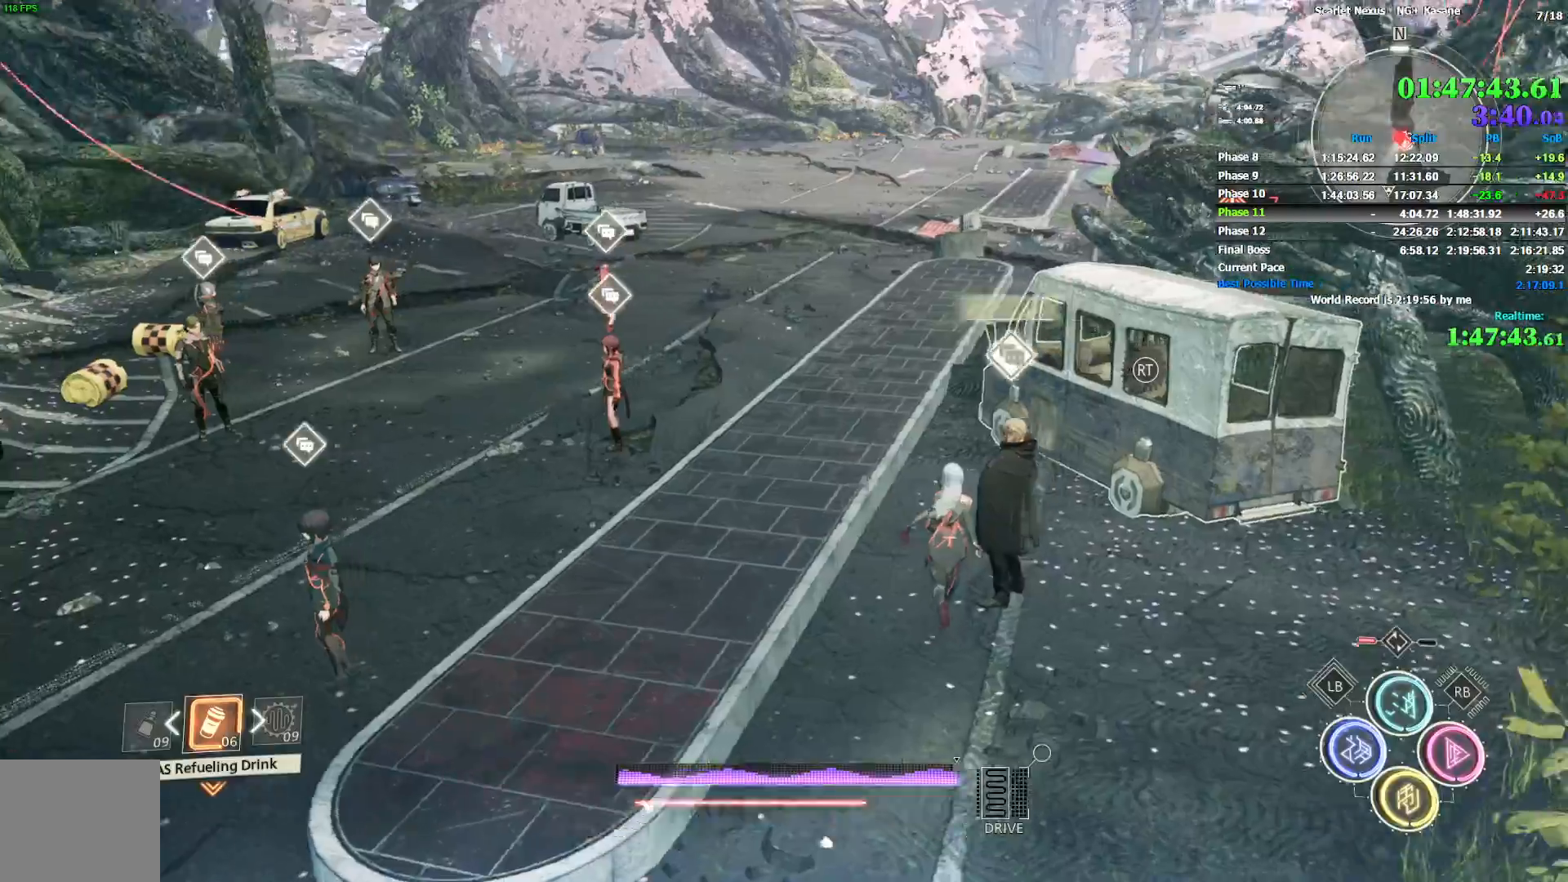
Gameplay with a controller (PlayStation layout); each line is a JSON object with the inputs held at the frame after it (dt_ms = milliseconds from this image to that frame). "events" lists button and stick changes between this image and that frame as [ms after this image, input, new state], when the widget could be followed in between.
{"dt_ms": 500, "buttons": ["CROSS"], "left_stick": "up", "right_stick": "center", "events": [[50, "TRIANGLE", "up"], [117, "right_stick", "center"], [200, "CROSS", "down"], [267, "CROSS", "up"], [317, "CROSS", "down"], [383, "CROSS", "up"], [433, "CROSS", "down"]]}
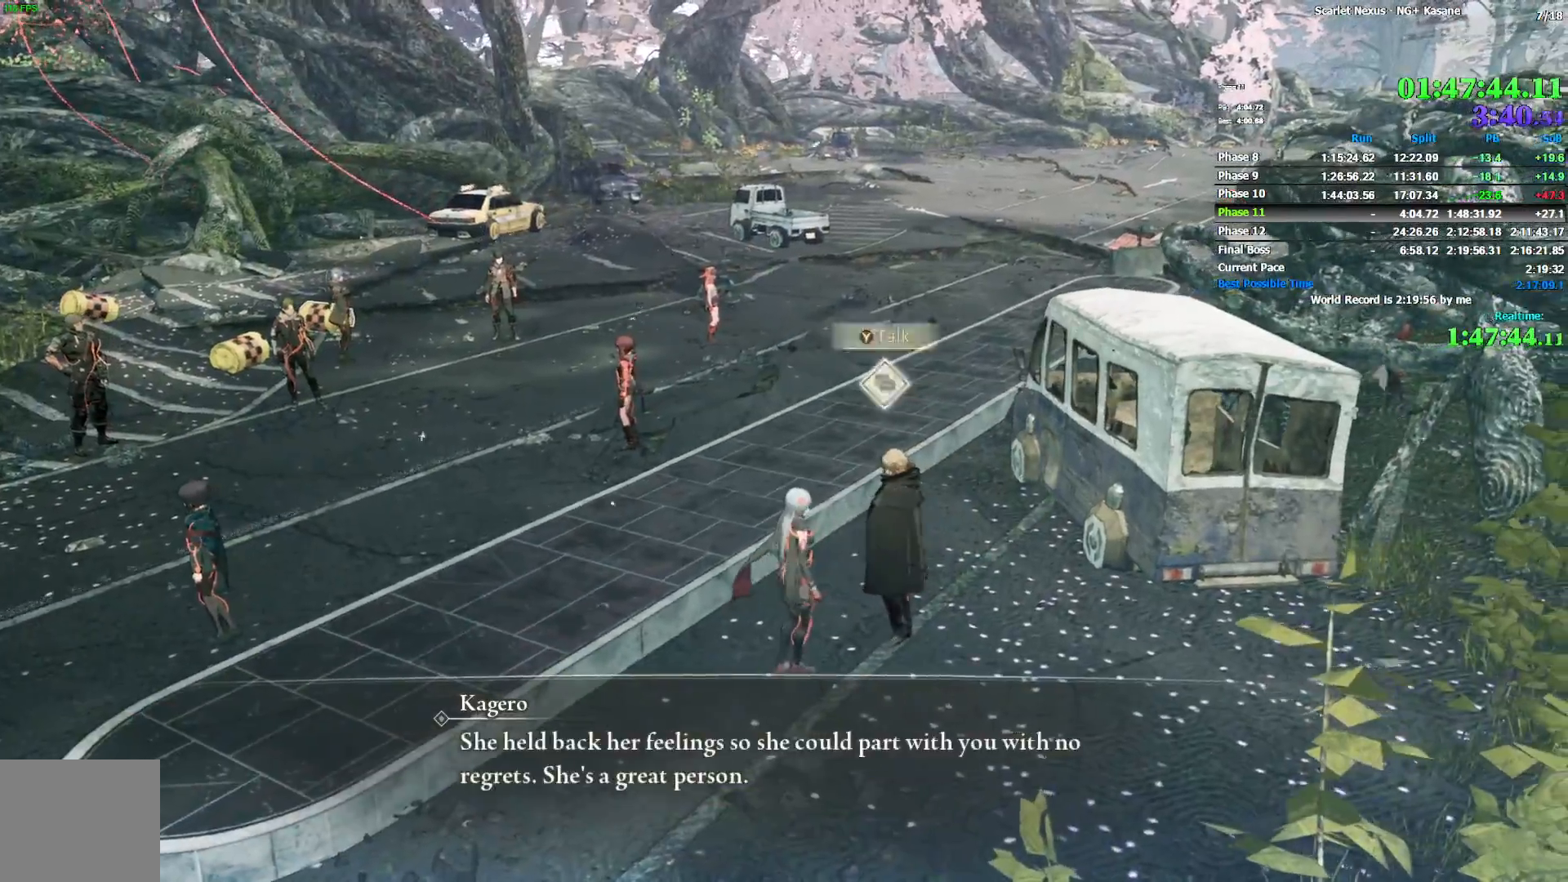
{"dt_ms": 500, "buttons": [], "left_stick": "up", "right_stick": "left", "events": [[17, "CROSS", "up"], [83, "CROSS", "down"], [133, "CROSS", "up"], [200, "CROSS", "down"], [283, "CROSS", "up"], [417, "right_stick", "left"]]}
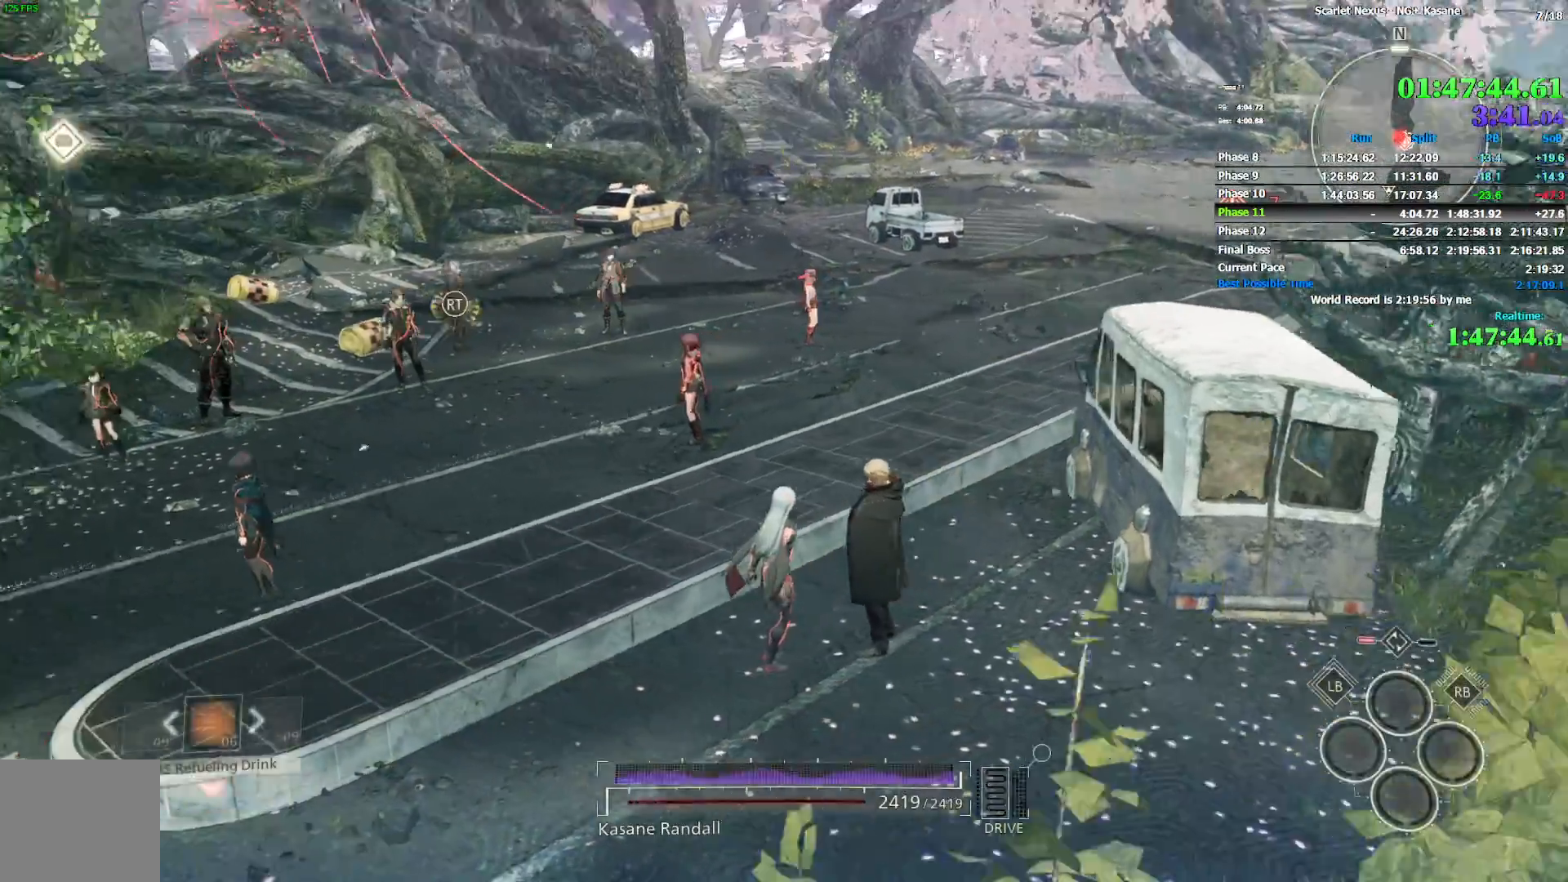
{"dt_ms": 500, "buttons": [], "left_stick": "up", "right_stick": "down-right", "events": [[83, "right_stick", "center"], [217, "right_stick", "left"], [267, "right_stick", "center"], [417, "right_stick", "down-right"]]}
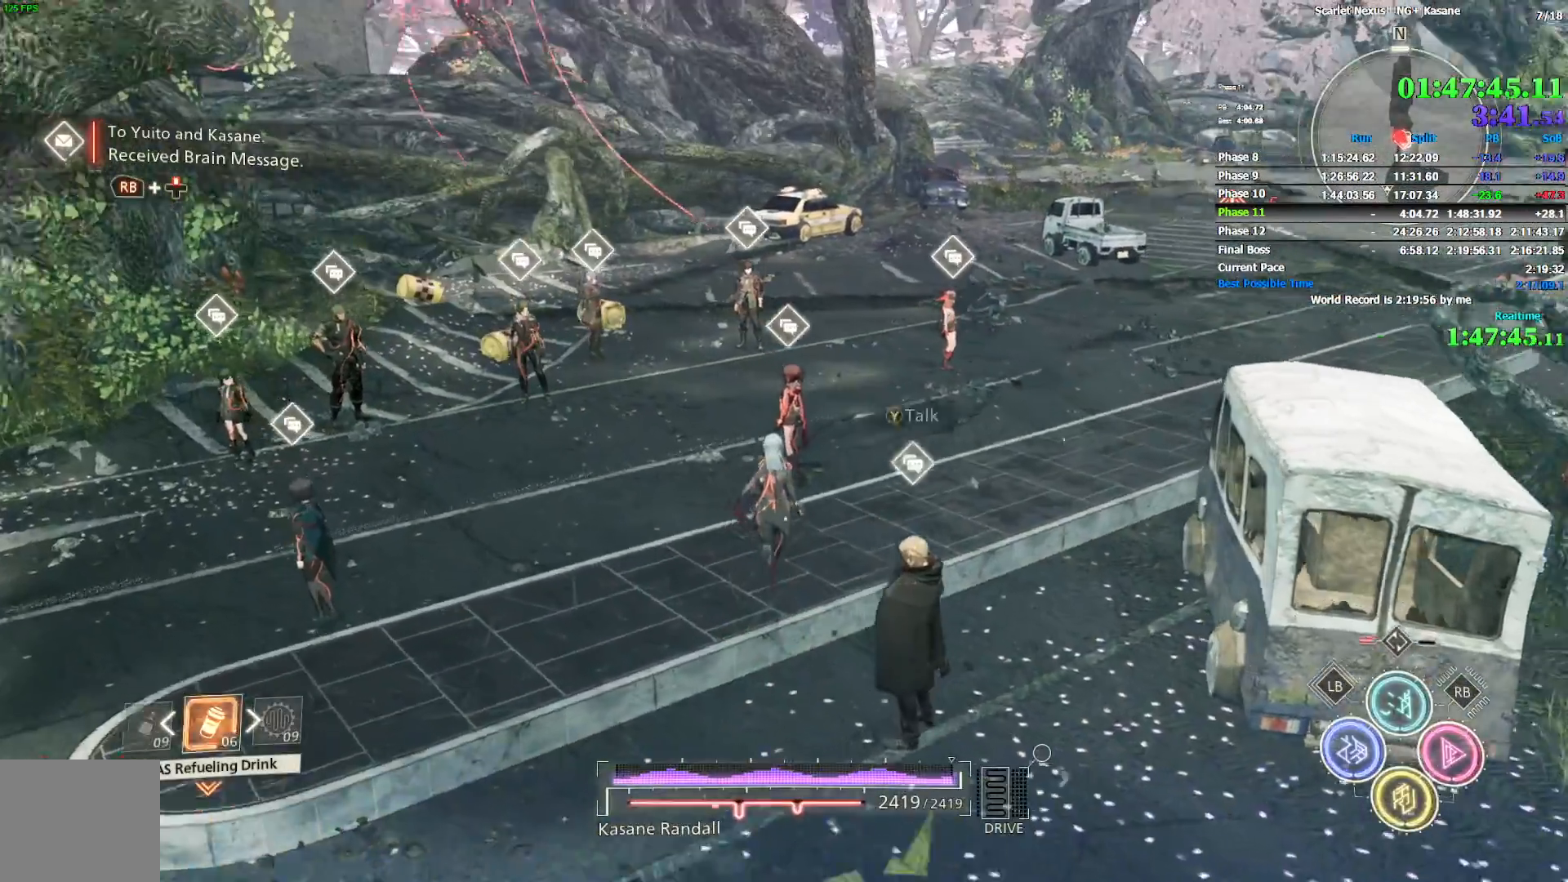
{"dt_ms": 500, "buttons": ["TRIANGLE"], "left_stick": "up", "right_stick": "center", "events": [[33, "right_stick", "center"], [433, "TRIANGLE", "down"]]}
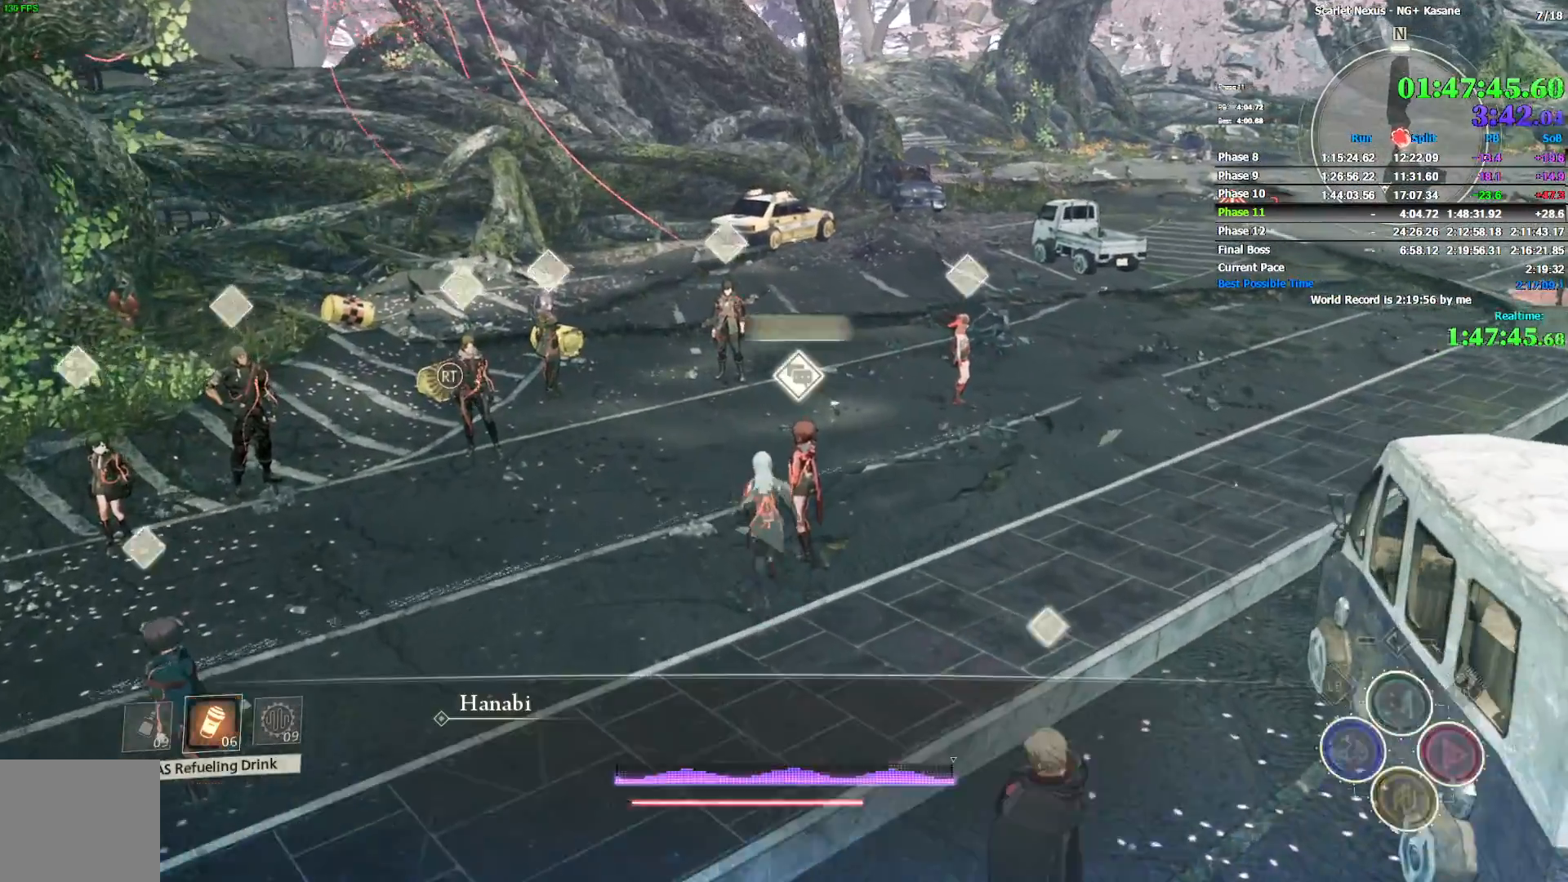
{"dt_ms": 500, "buttons": [], "left_stick": "up", "right_stick": "center", "events": [[33, "TRIANGLE", "up"], [83, "CROSS", "down"], [150, "CROSS", "up"], [233, "CROSS", "down"], [283, "CROSS", "up"], [350, "CROSS", "down"], [450, "CROSS", "up"]]}
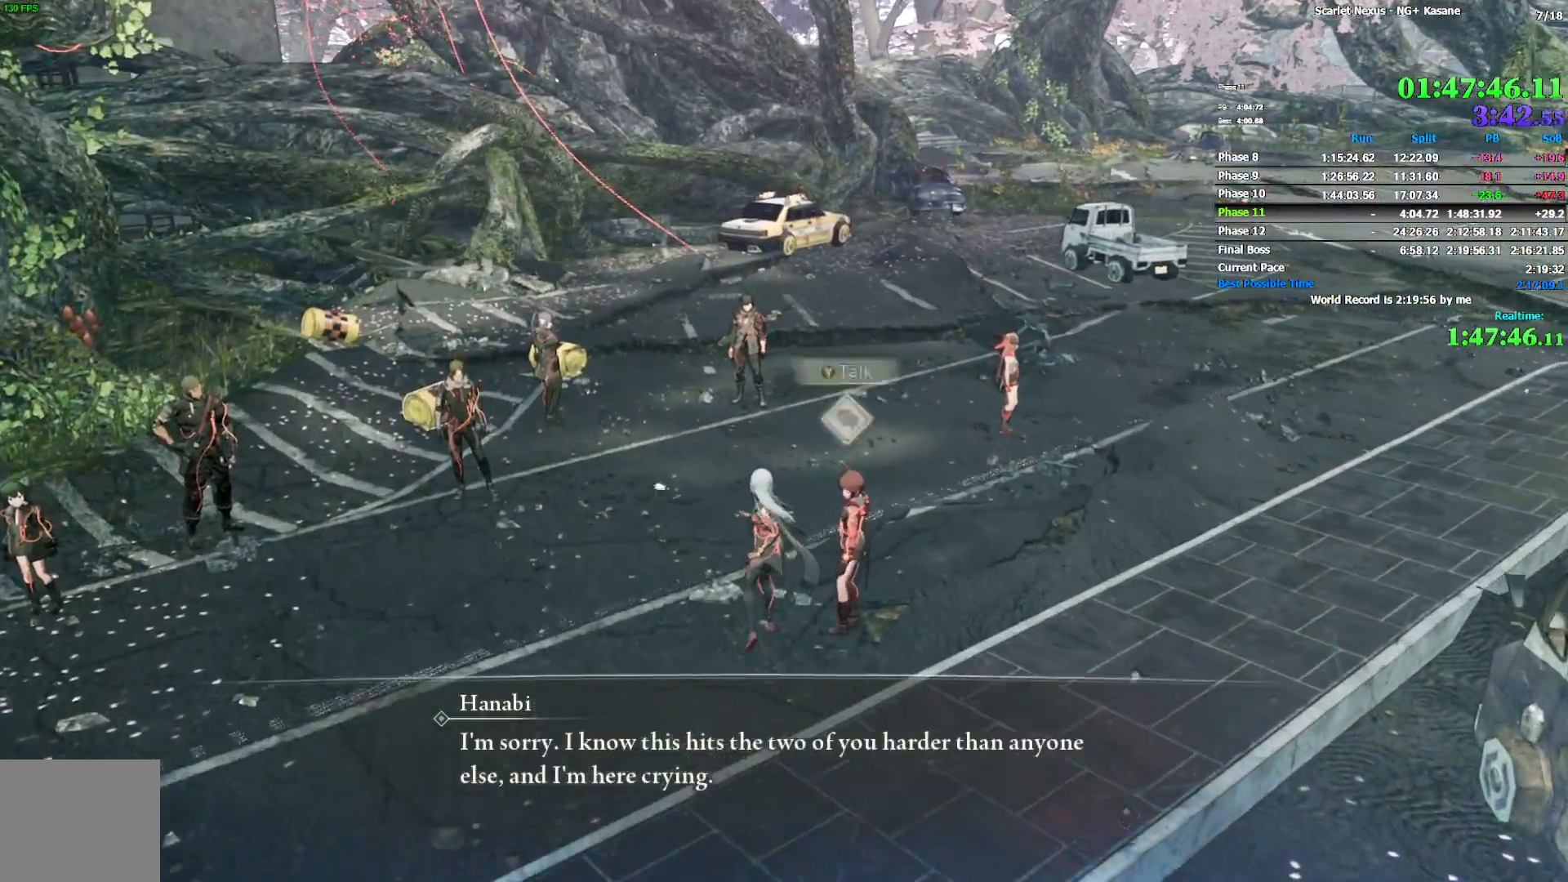
{"dt_ms": 500, "buttons": [], "left_stick": "up", "right_stick": "center", "events": [[17, "CROSS", "down"], [67, "CROSS", "up"]]}
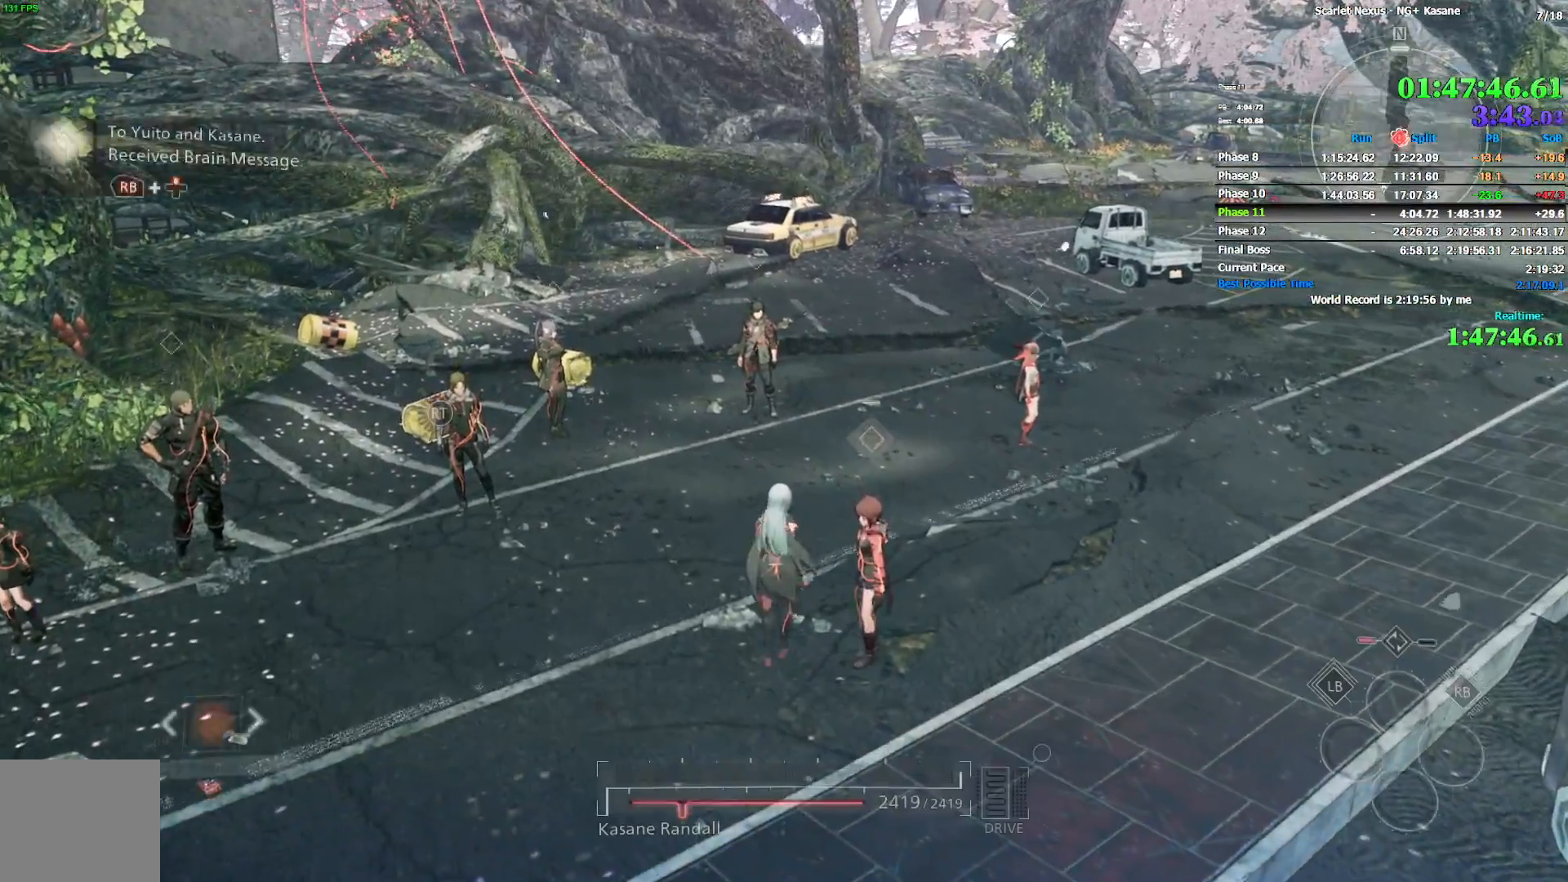
{"dt_ms": 500, "buttons": [], "left_stick": "up-right", "right_stick": "left", "events": [[317, "left_stick", "up-right"], [433, "right_stick", "left"]]}
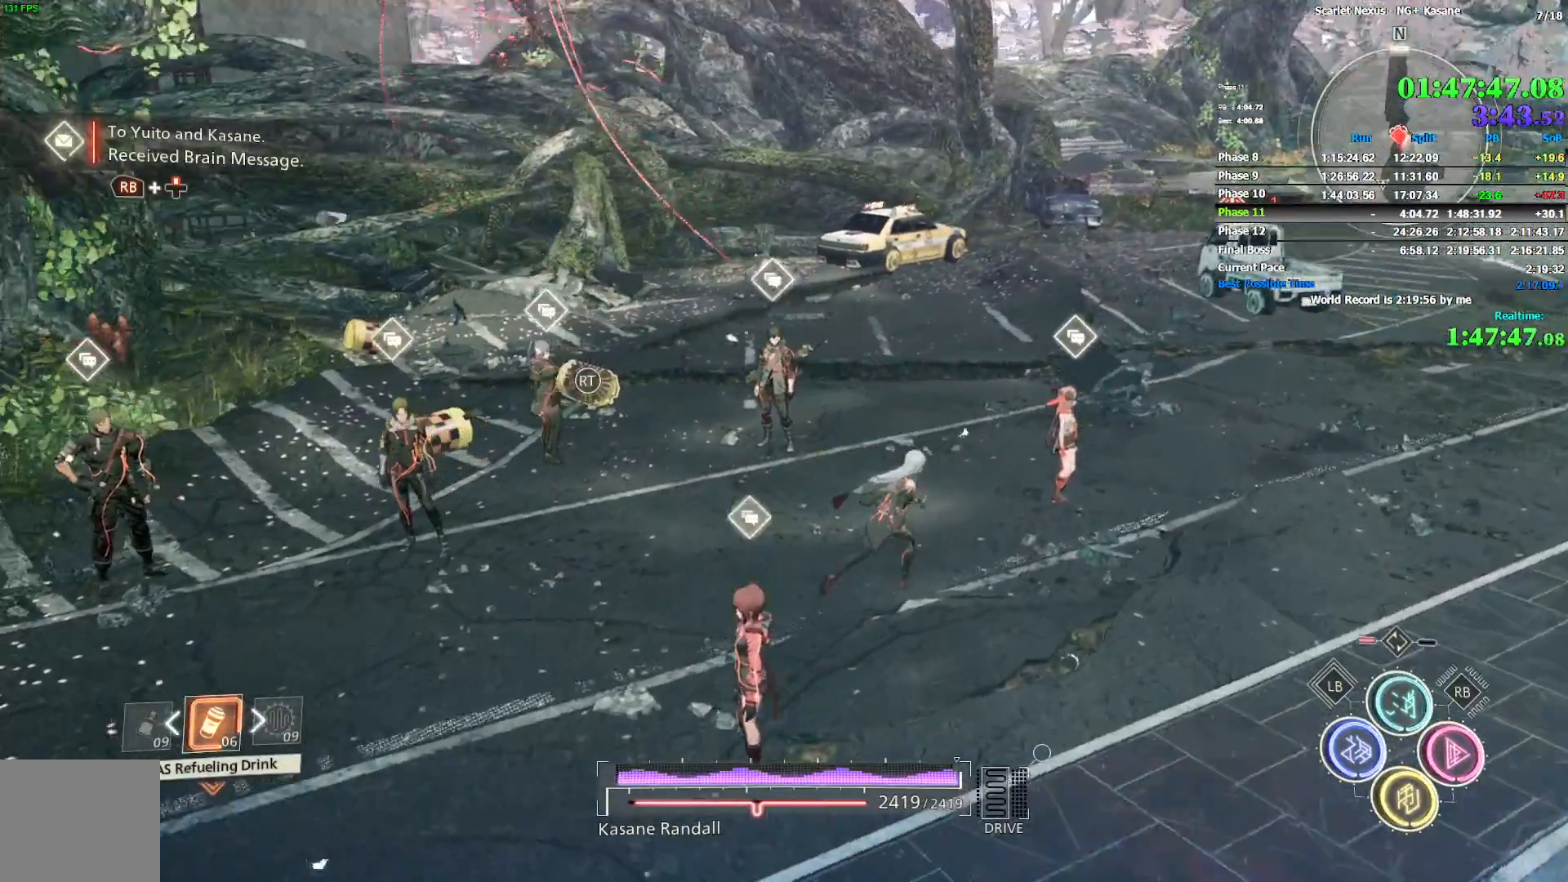
{"dt_ms": 500, "buttons": ["CROSS"], "left_stick": "up", "right_stick": "center", "events": [[367, "TRIANGLE", "down"], [433, "left_stick", "up"], [433, "right_stick", "center"], [450, "TRIANGLE", "up"], [500, "CROSS", "down"]]}
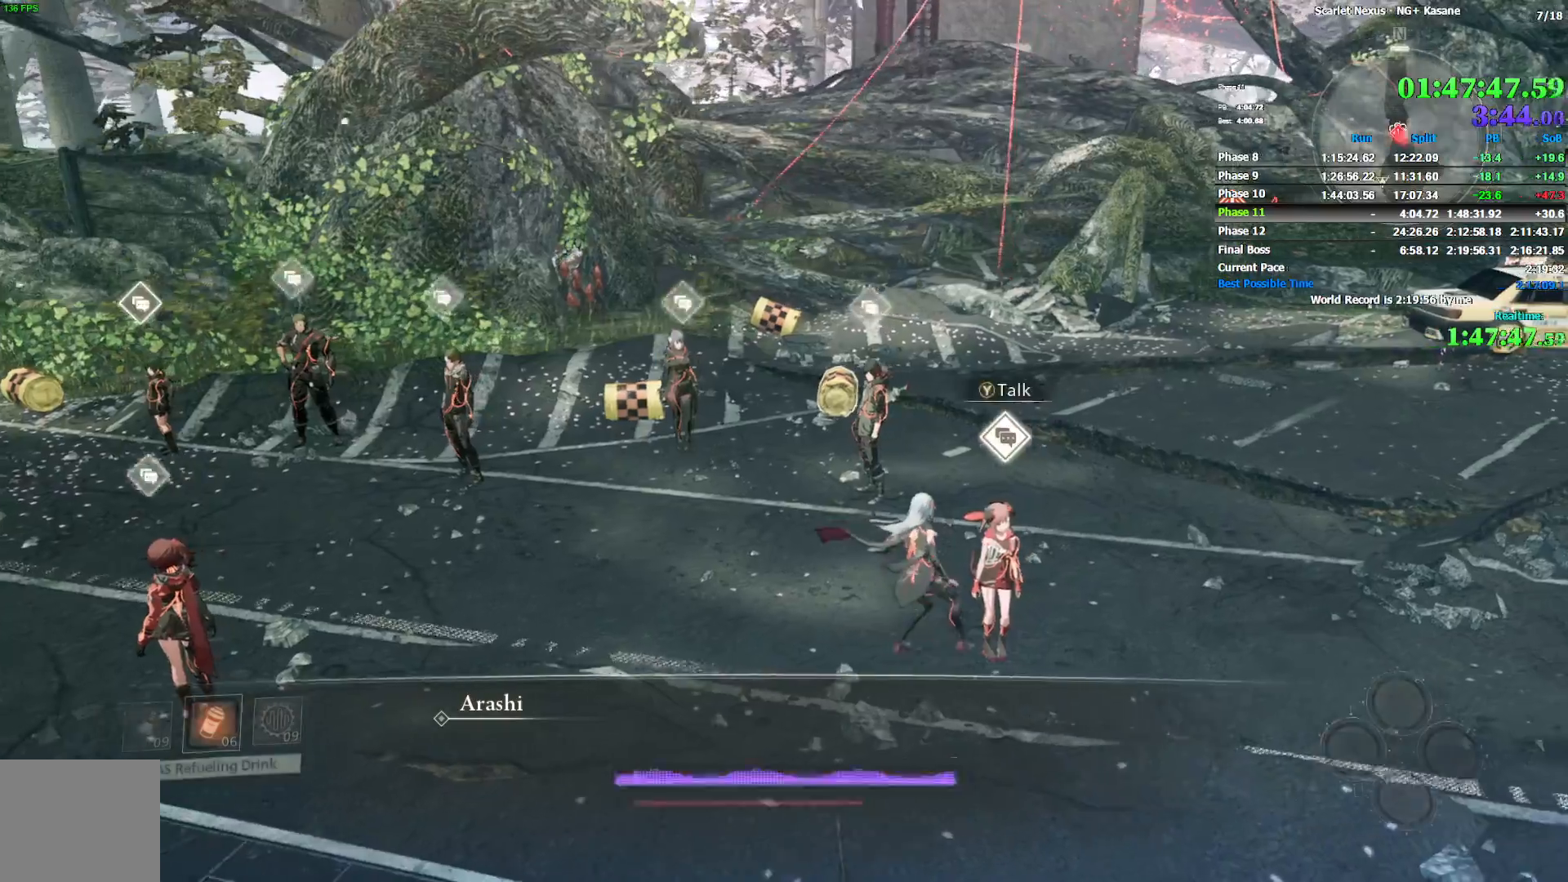
{"dt_ms": 500, "buttons": [], "left_stick": "up", "right_stick": "center", "events": [[83, "CROSS", "up"], [150, "CROSS", "down"], [200, "CROSS", "up"], [283, "CROSS", "down"], [333, "CROSS", "up"], [417, "CROSS", "down"], [483, "CROSS", "up"]]}
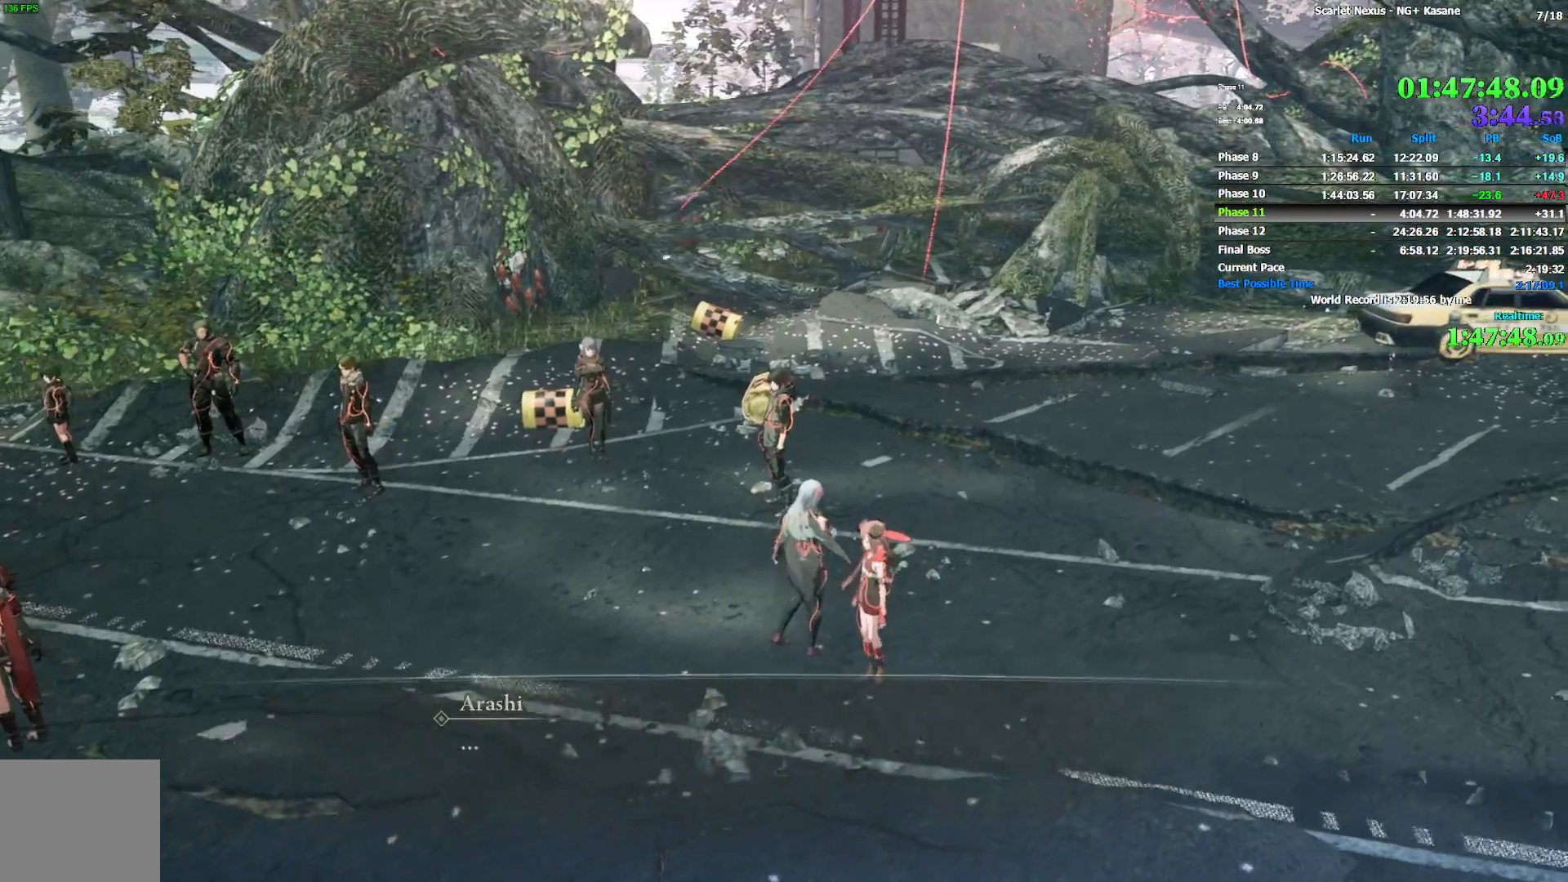
{"dt_ms": 500, "buttons": [], "left_stick": "up", "right_stick": "center", "events": [[33, "CROSS", "down"], [100, "CROSS", "up"], [167, "CROSS", "down"], [217, "CROSS", "up"], [350, "right_stick", "left"], [500, "right_stick", "center"]]}
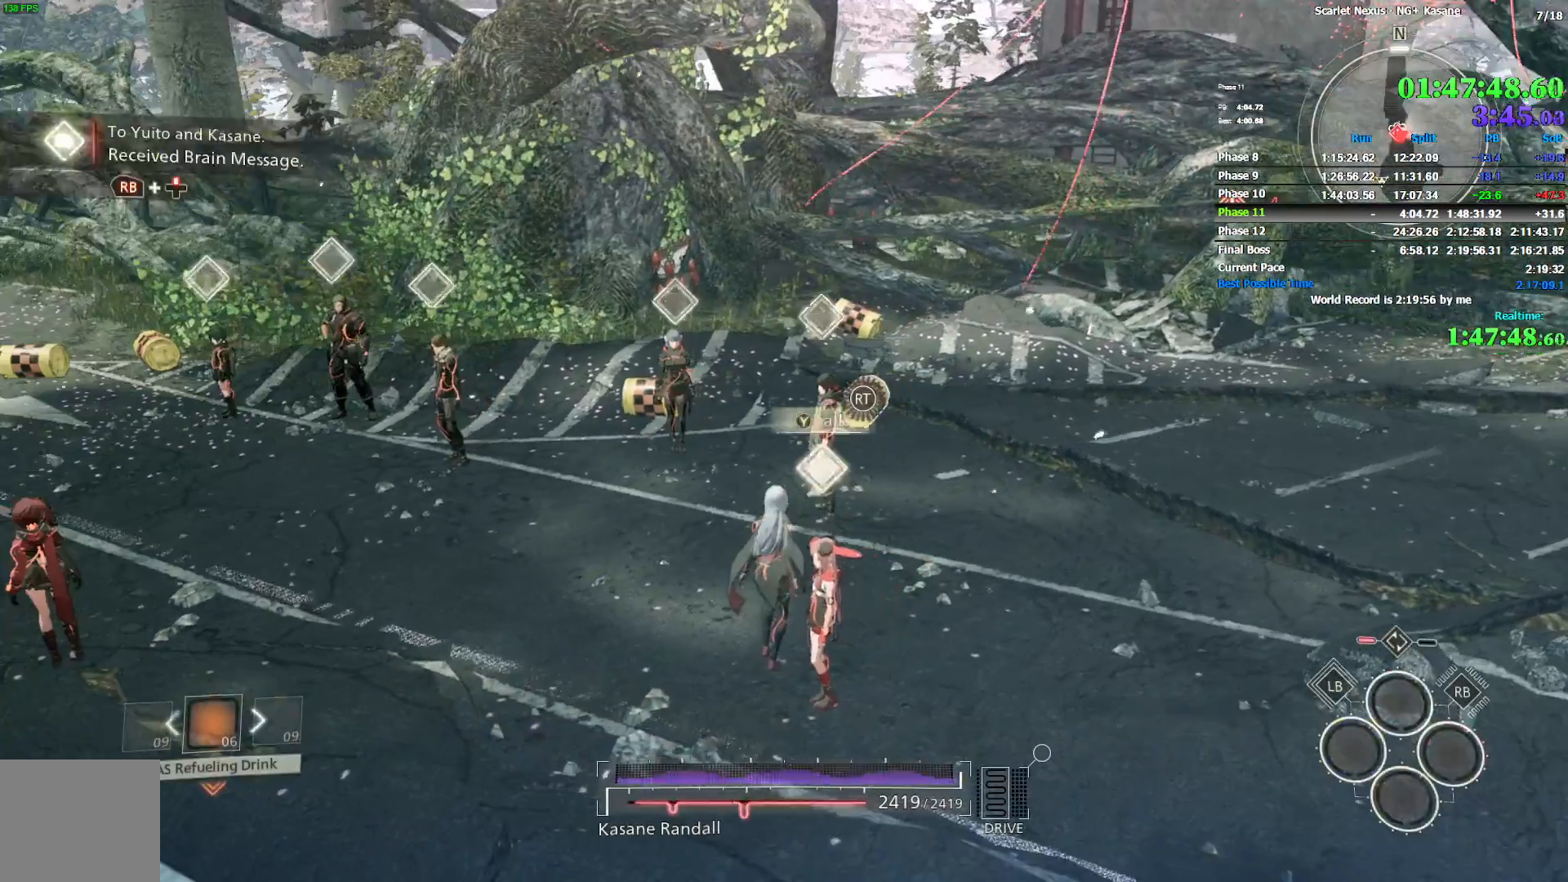
{"dt_ms": 500, "buttons": [], "left_stick": "up", "right_stick": "left", "events": [[417, "right_stick", "left"]]}
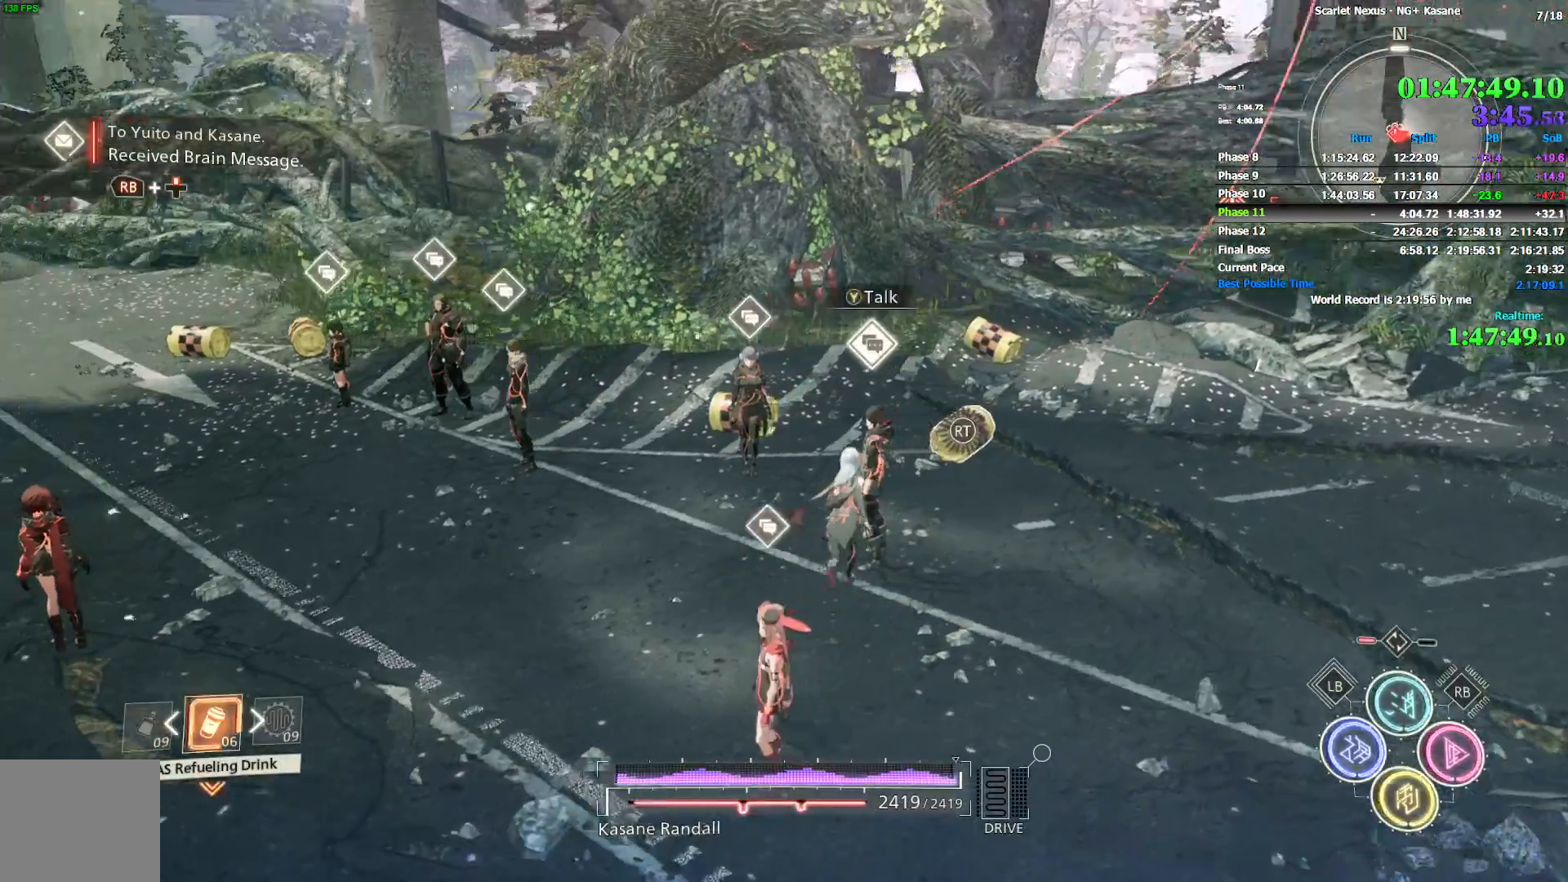
{"dt_ms": 500, "buttons": [], "left_stick": "up", "right_stick": "center", "events": [[17, "TRIANGLE", "down"], [50, "right_stick", "center"], [133, "TRIANGLE", "up"], [167, "CROSS", "down"], [233, "CROSS", "up"], [300, "CROSS", "down"], [367, "CROSS", "up"], [433, "CROSS", "down"], [483, "CROSS", "up"]]}
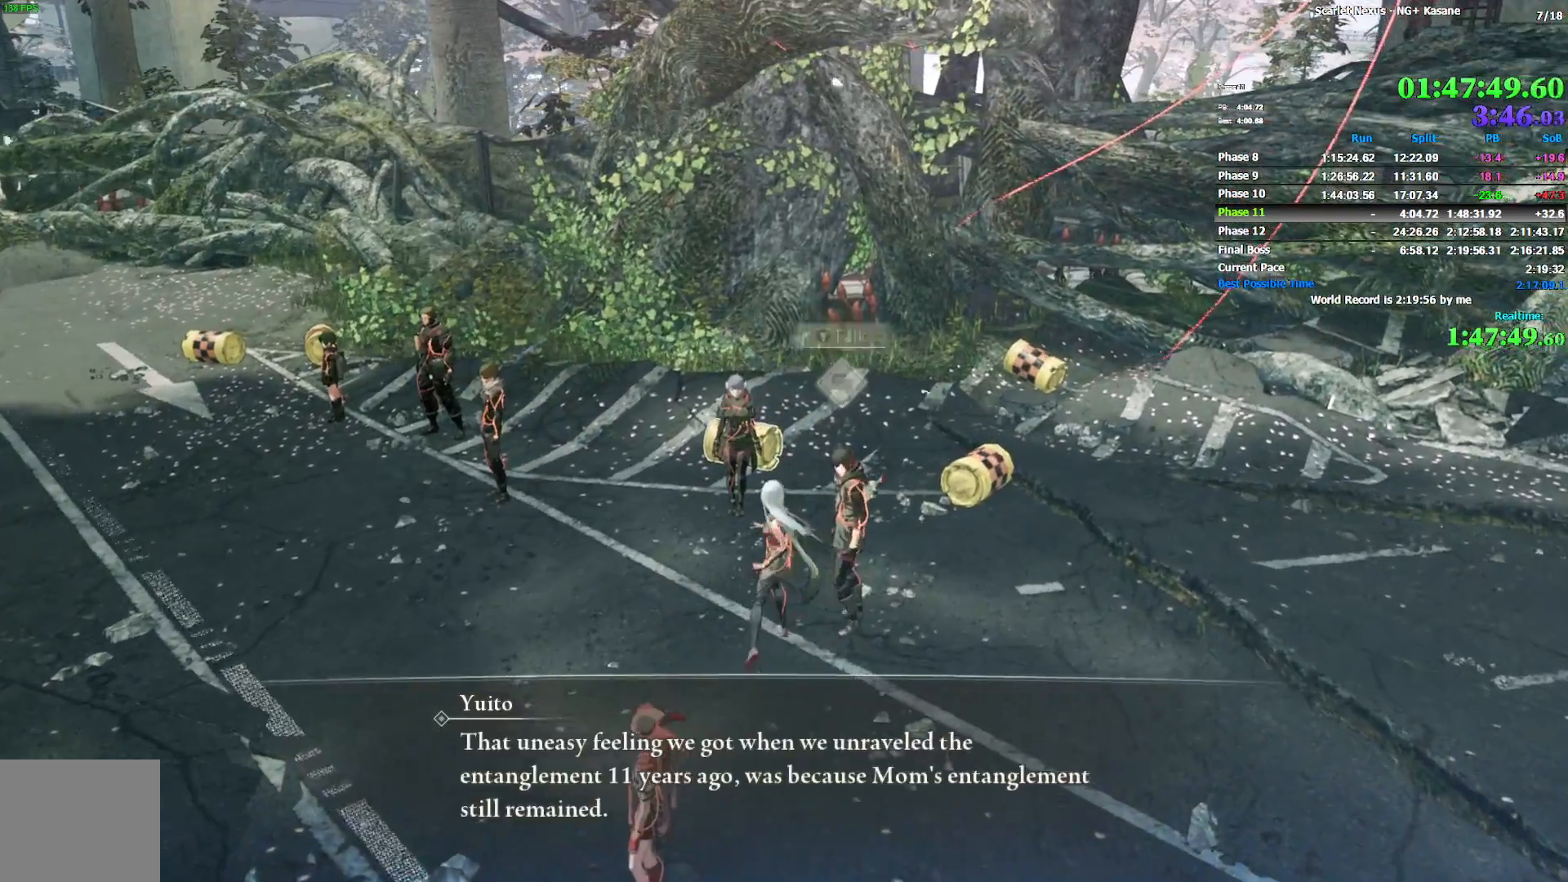
{"dt_ms": 500, "buttons": [], "left_stick": "up", "right_stick": "left", "events": [[50, "CROSS", "down"], [117, "CROSS", "up"], [200, "CROSS", "down"], [250, "CROSS", "up"], [300, "CROSS", "down"], [350, "CROSS", "up"], [467, "right_stick", "left"]]}
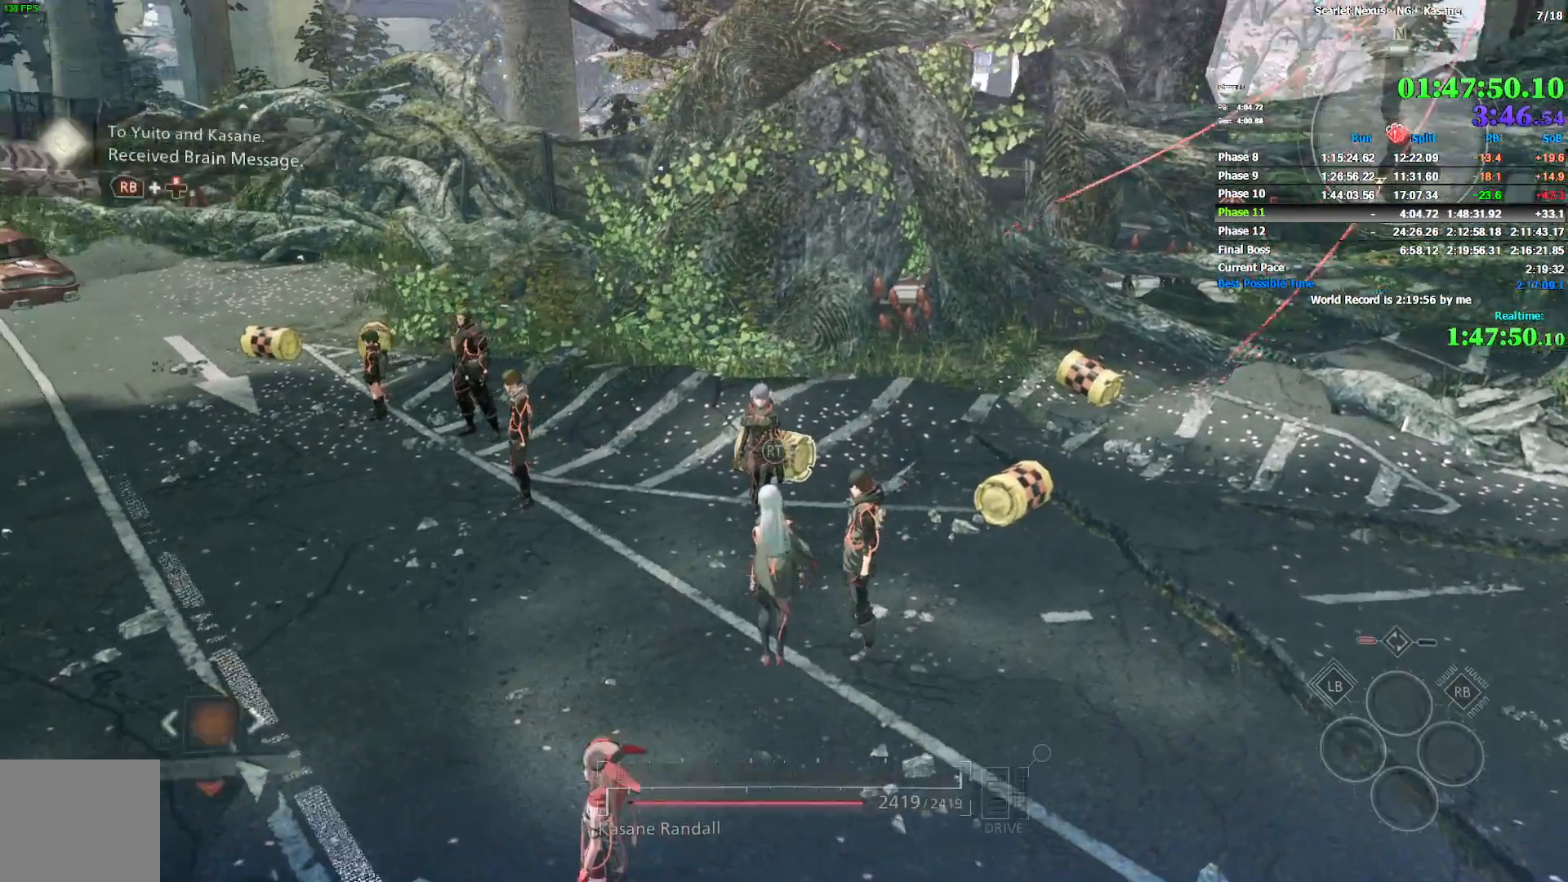
{"dt_ms": 500, "buttons": [], "left_stick": "up-right", "right_stick": "center", "events": [[133, "right_stick", "center"], [450, "left_stick", "up-right"]]}
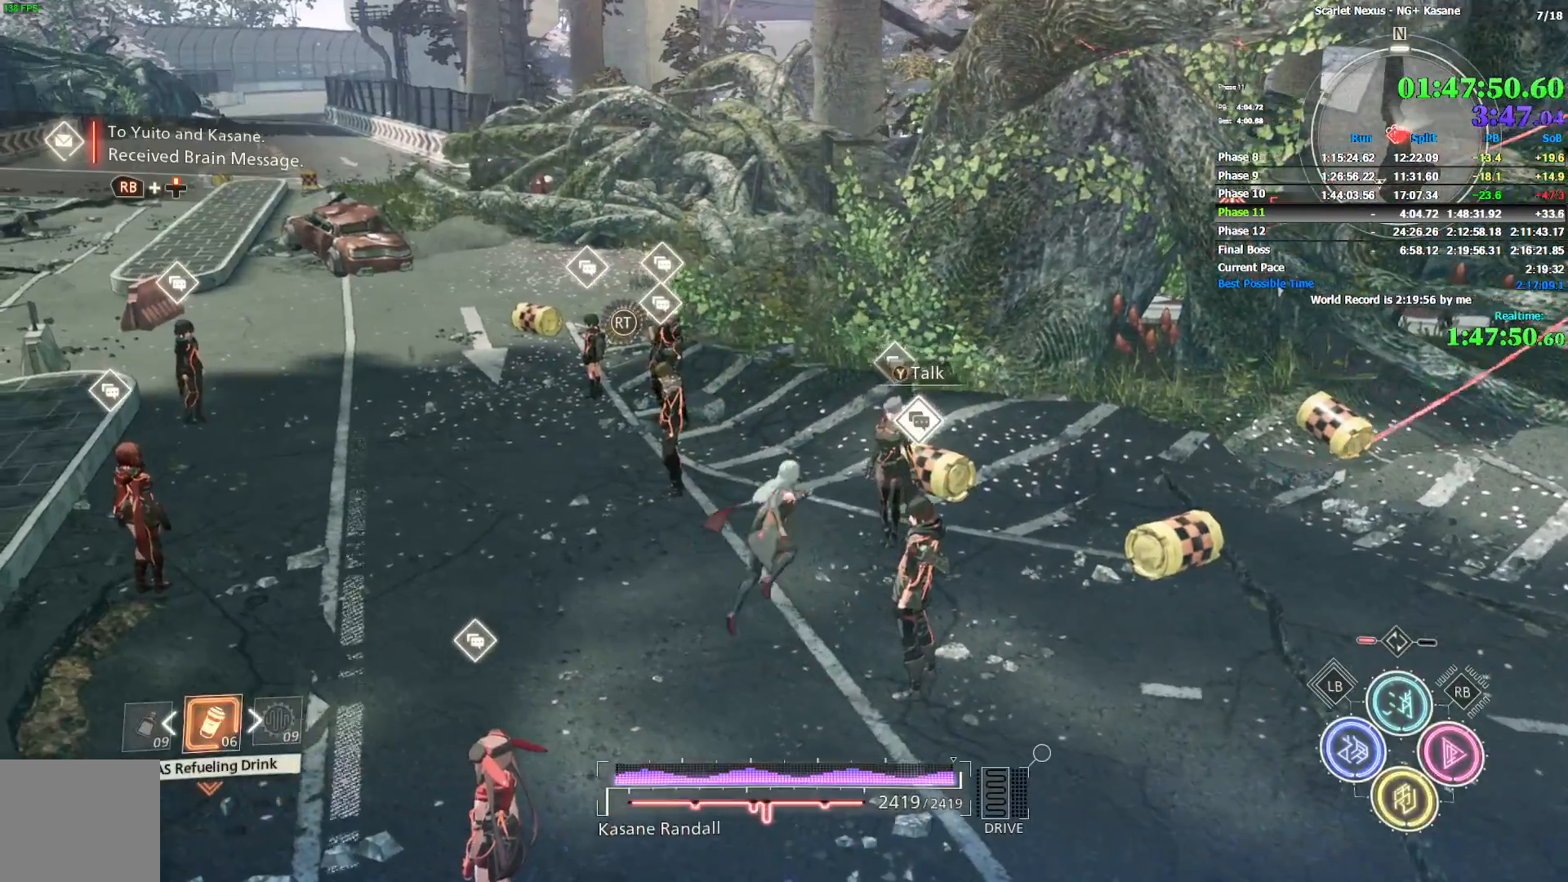
{"dt_ms": 500, "buttons": ["CROSS"], "left_stick": "up-left", "right_stick": "center", "events": [[200, "left_stick", "up"], [217, "TRIANGLE", "down"], [350, "TRIANGLE", "up"], [367, "CROSS", "down"], [367, "left_stick", "up-left"], [433, "CROSS", "up"], [483, "CROSS", "down"]]}
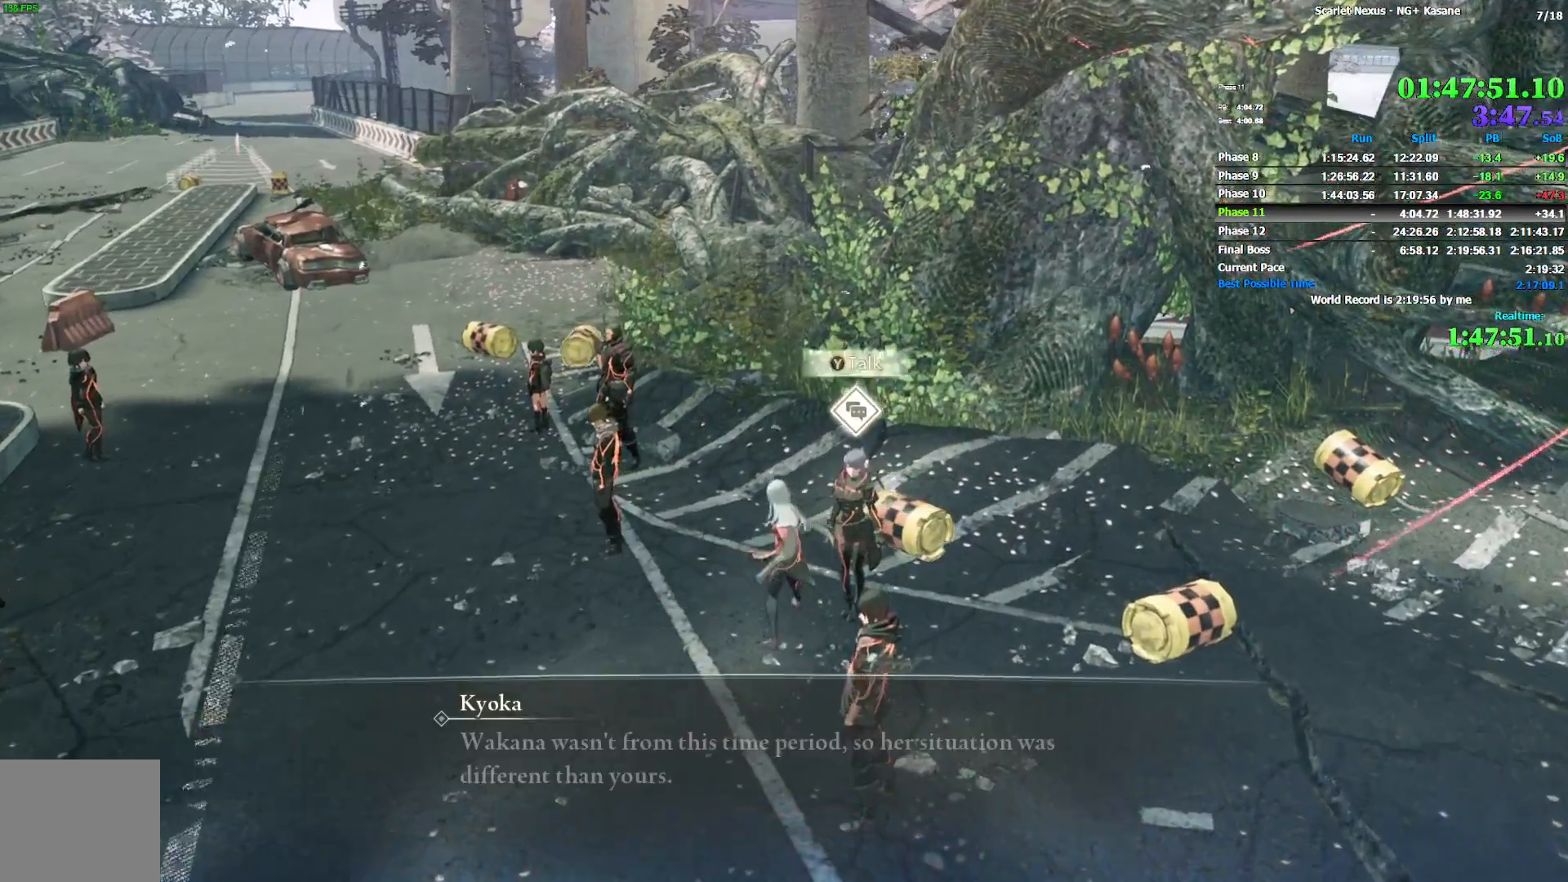
{"dt_ms": 500, "buttons": [], "left_stick": "left", "right_stick": "center", "events": [[50, "CROSS", "up"], [233, "CROSS", "down"], [233, "left_stick", "left"], [317, "CROSS", "up"], [383, "CROSS", "down"], [467, "CROSS", "up"]]}
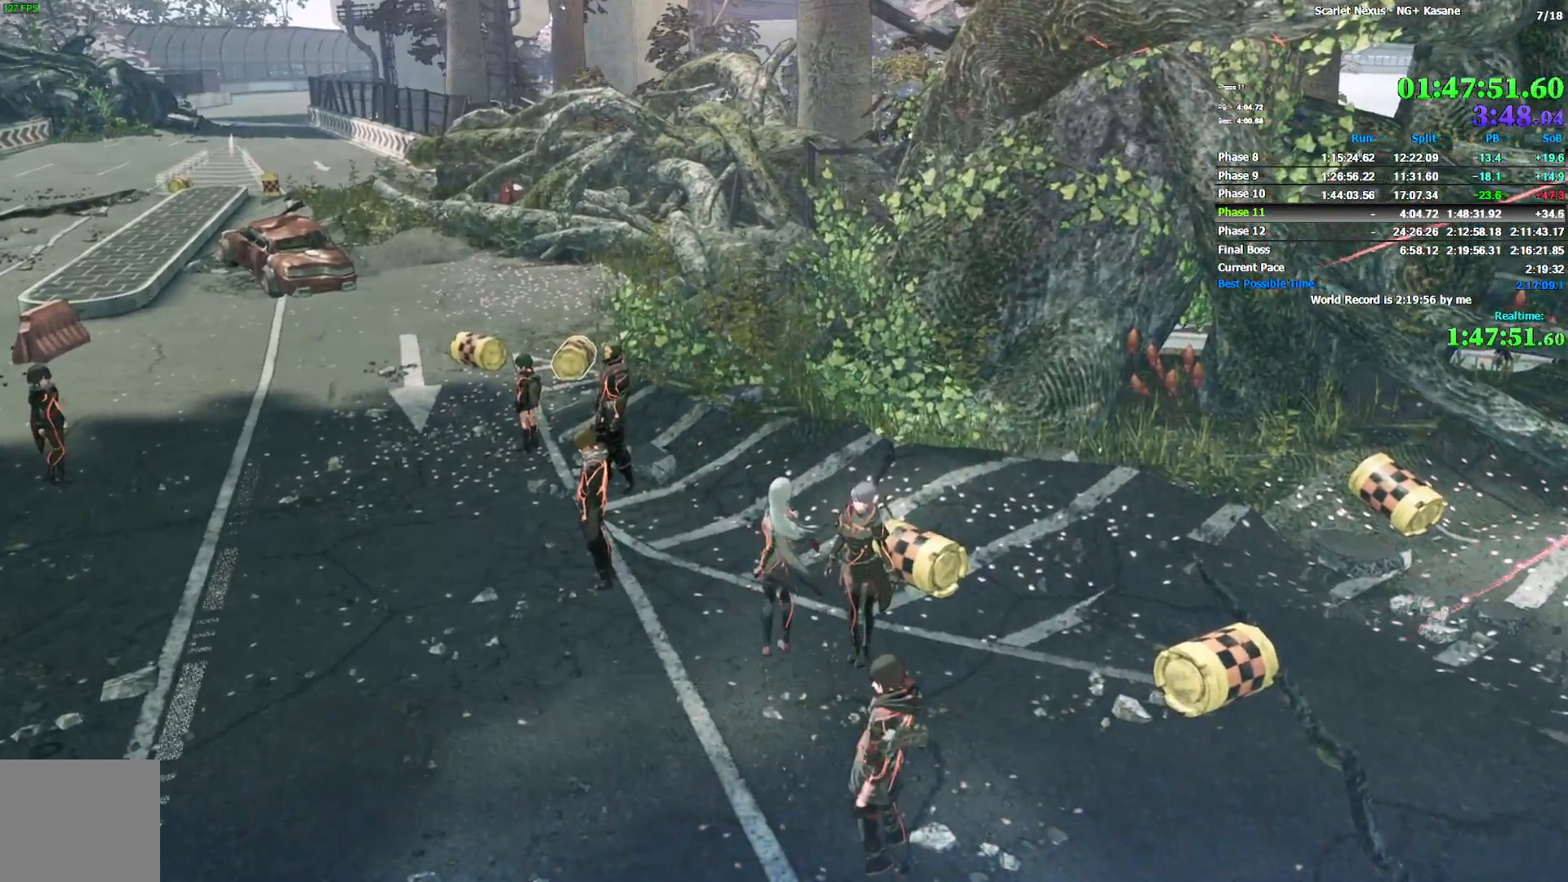
{"dt_ms": 1000, "buttons": [], "left_stick": "up-left", "right_stick": "center", "events": [[17, "CROSS", "down"], [117, "CROSS", "up"], [367, "right_stick", "down"], [450, "left_stick", "up-left"], [450, "right_stick", "down-right"], [717, "right_stick", "right"], [800, "TRIANGLE", "down"], [917, "TRIANGLE", "up"], [967, "right_stick", "center"]]}
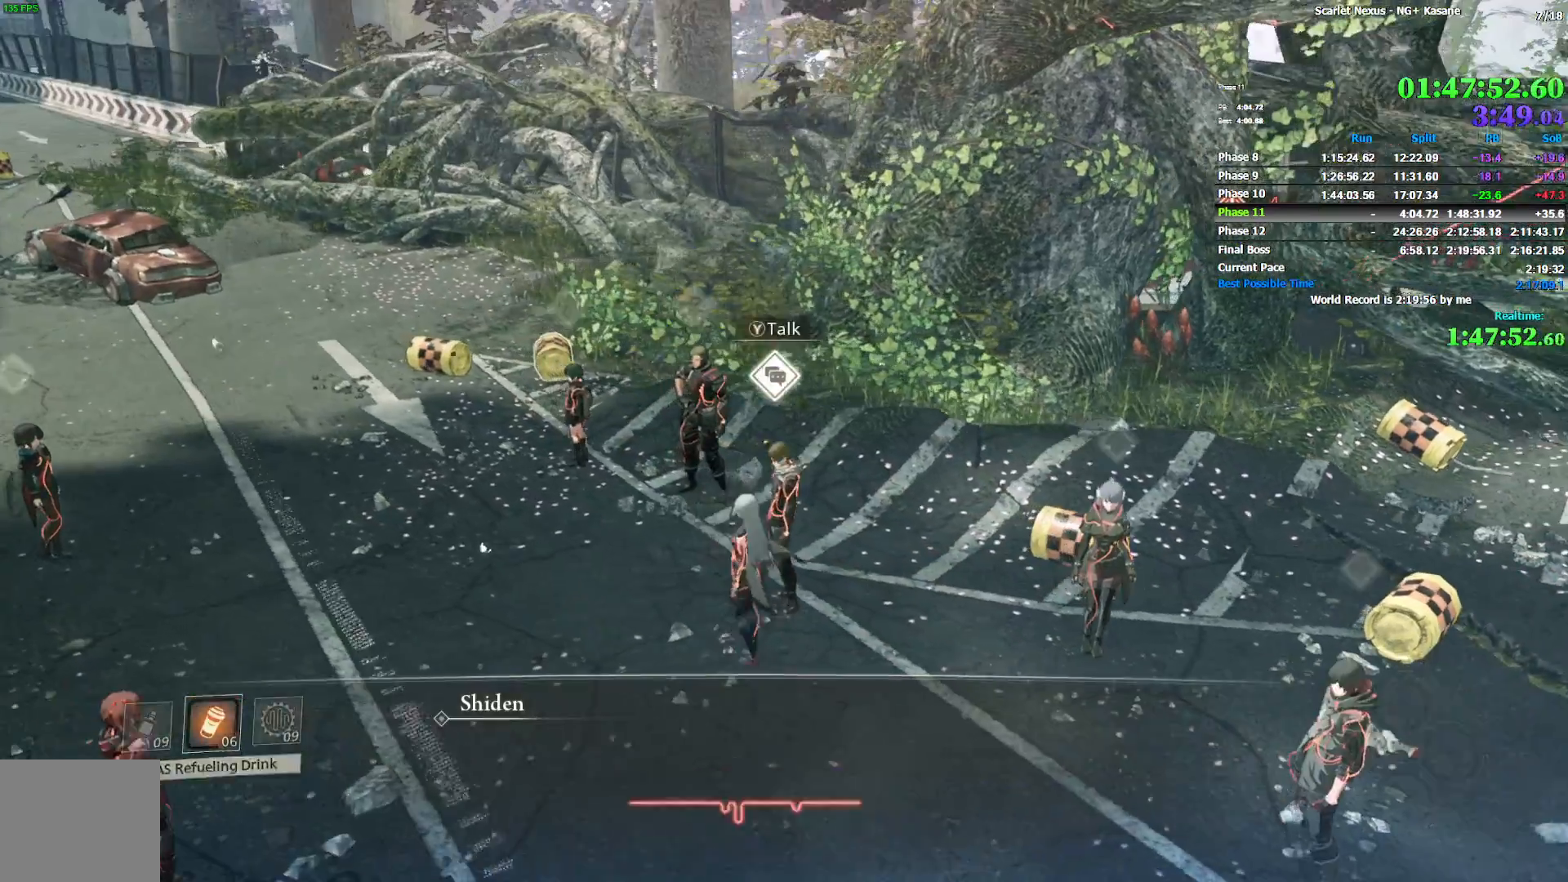
{"dt_ms": 500, "buttons": ["CROSS"], "left_stick": "up-left", "right_stick": "center", "events": [[33, "CROSS", "down"], [117, "CROSS", "up"], [167, "CROSS", "down"], [217, "CROSS", "up"], [300, "CROSS", "down"], [433, "CROSS", "up"], [483, "CROSS", "down"]]}
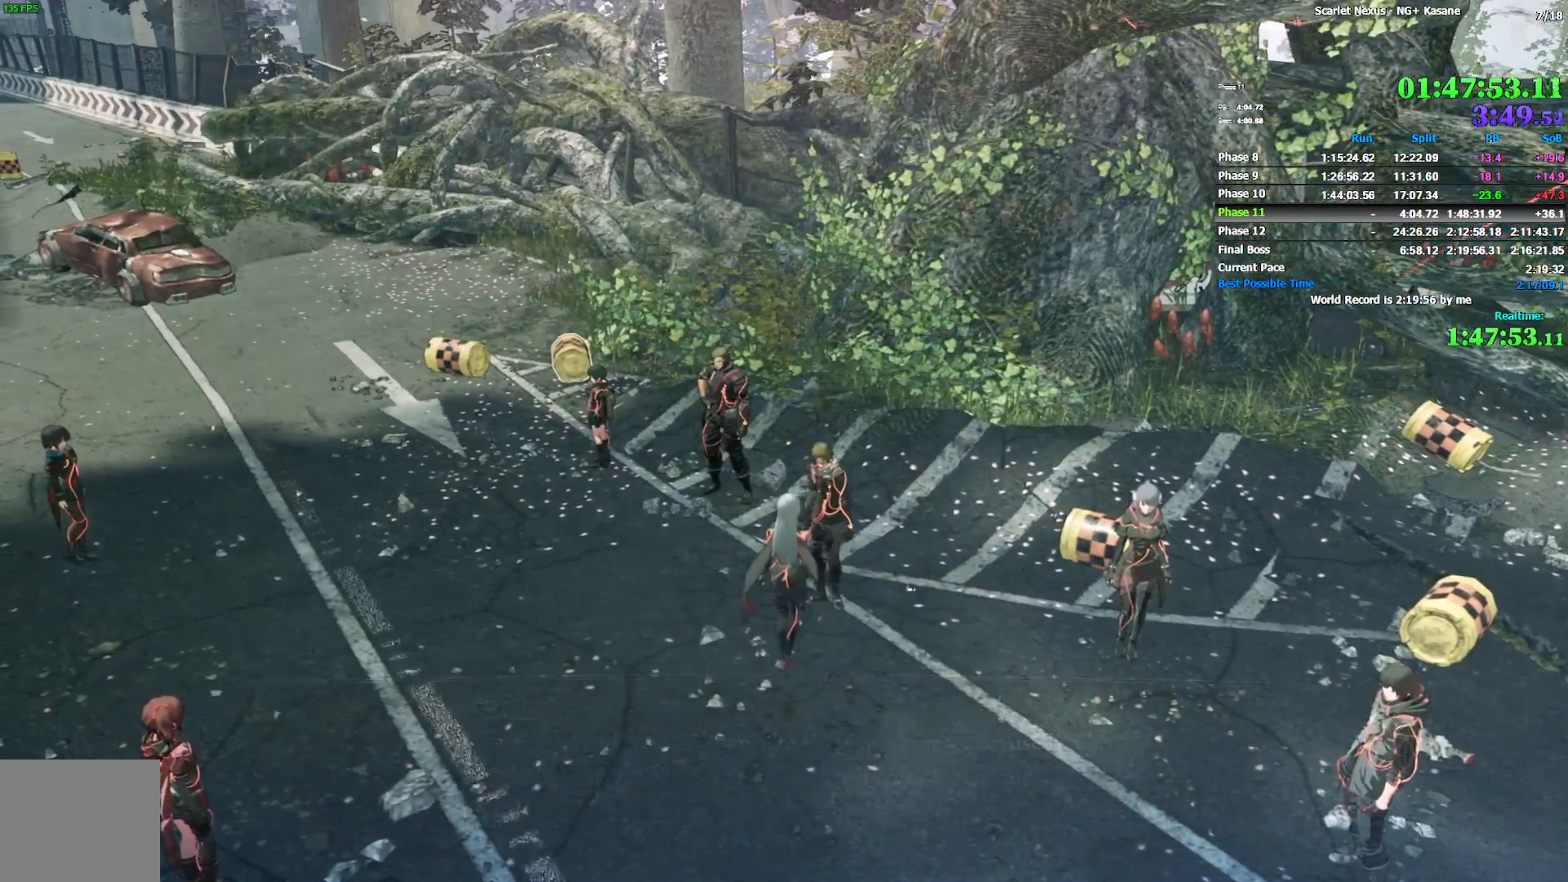
{"dt_ms": 1000, "buttons": [], "left_stick": "up", "right_stick": "center", "events": [[117, "CROSS", "up"], [450, "right_stick", "right"], [583, "right_stick", "center"], [667, "left_stick", "up"], [667, "right_stick", "up-right"], [883, "right_stick", "center"]]}
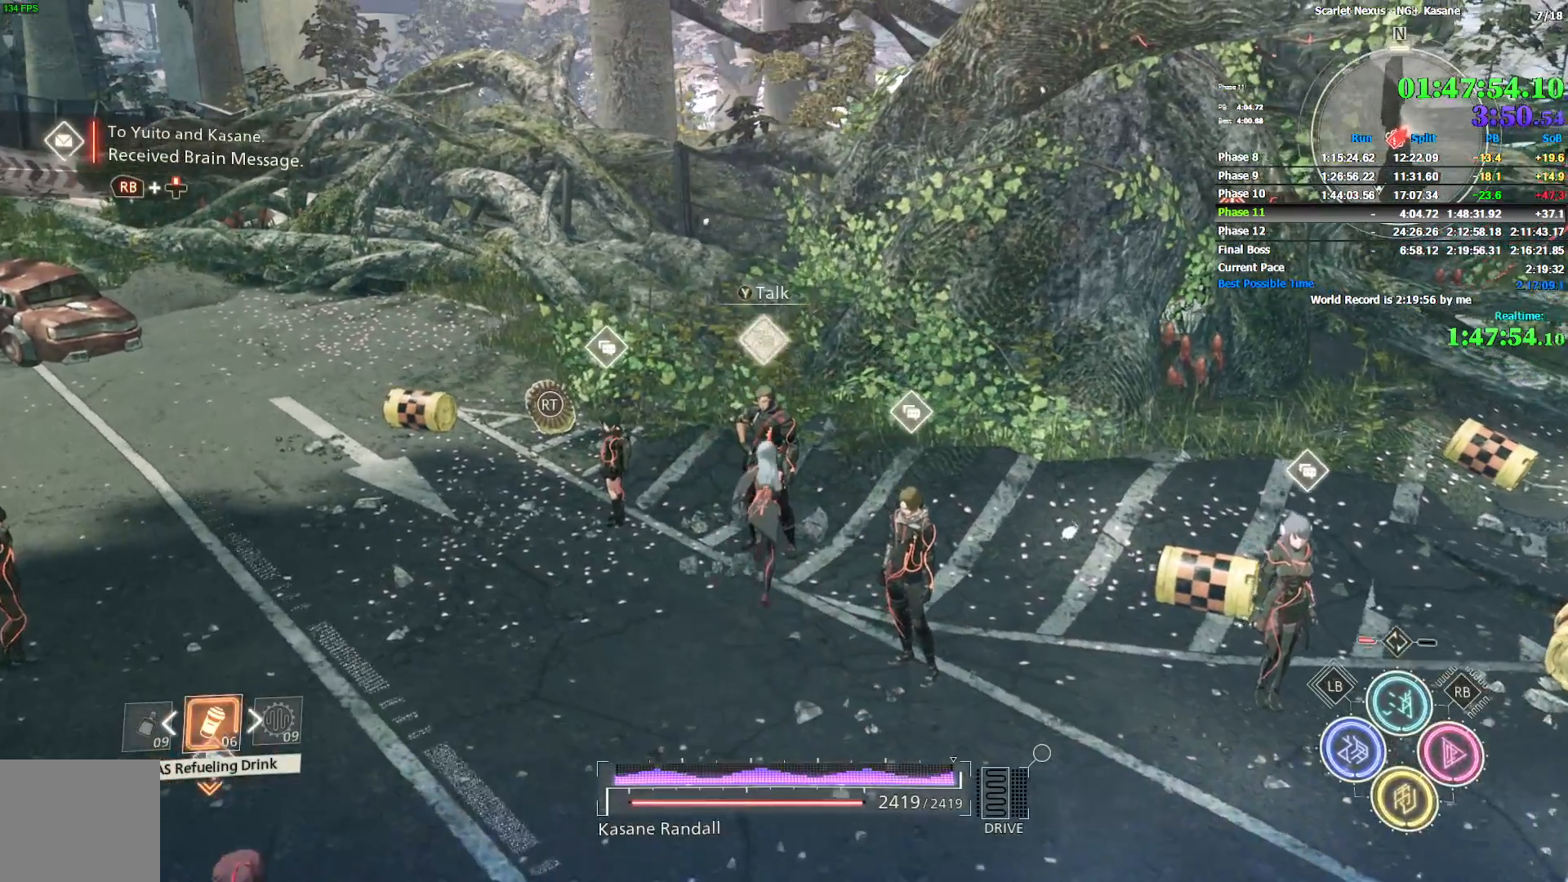
{"dt_ms": 500, "buttons": [], "left_stick": "up-left", "right_stick": "center", "events": [[33, "TRIANGLE", "down"], [100, "left_stick", "up-left"], [117, "TRIANGLE", "up"], [283, "CROSS", "down"], [350, "CROSS", "up"], [400, "CROSS", "down"], [483, "CROSS", "up"]]}
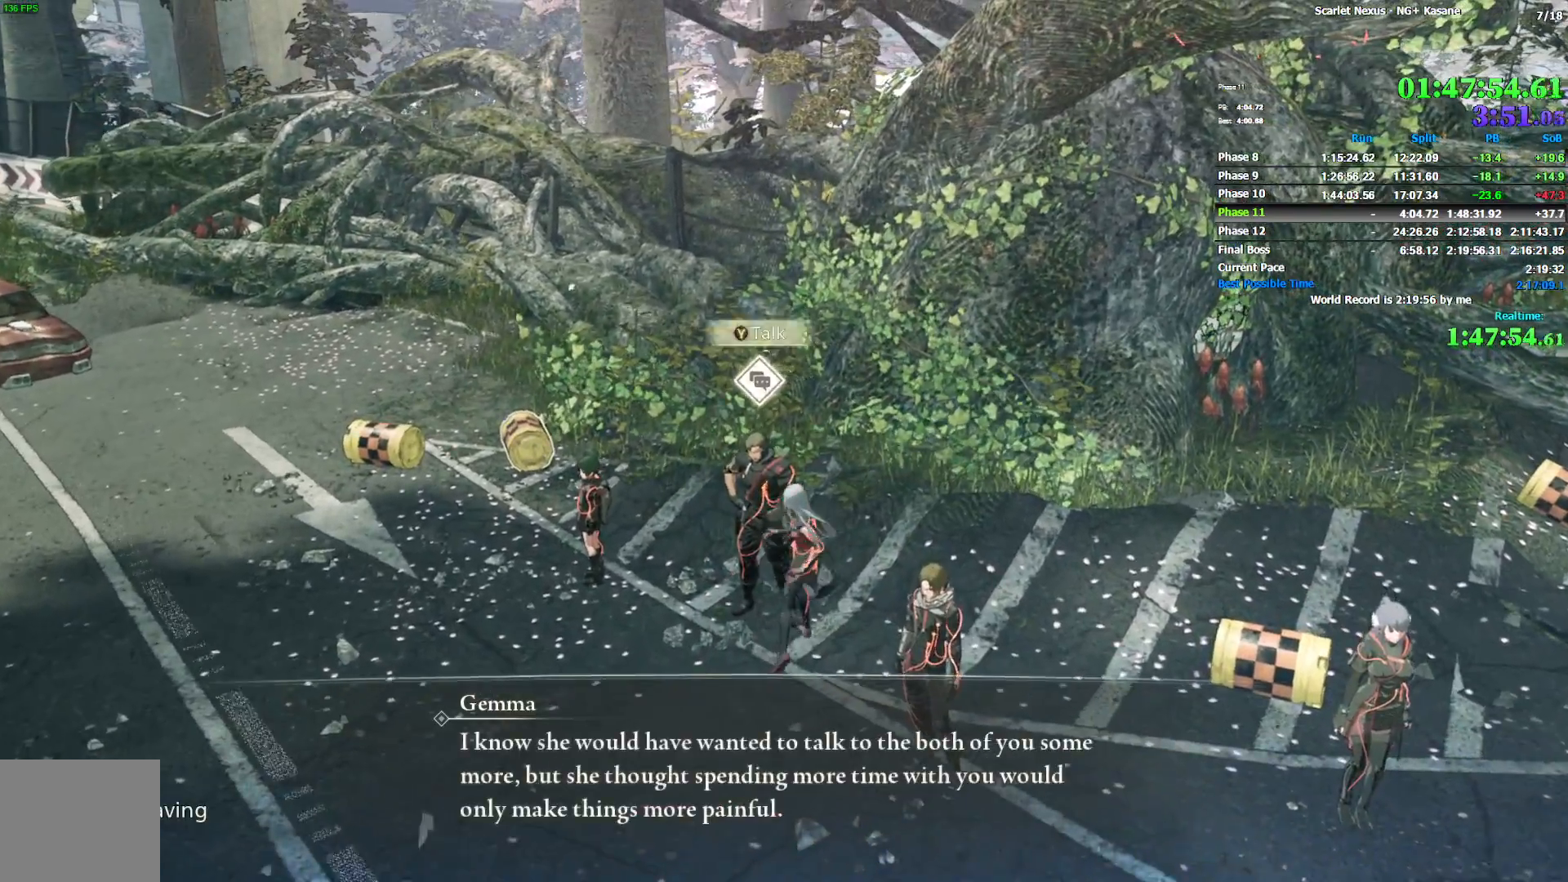
{"dt_ms": 500, "buttons": [], "left_stick": "left", "right_stick": "center", "events": [[50, "CROSS", "down"], [100, "CROSS", "up"], [167, "left_stick", "left"], [317, "CROSS", "down"], [367, "CROSS", "up"]]}
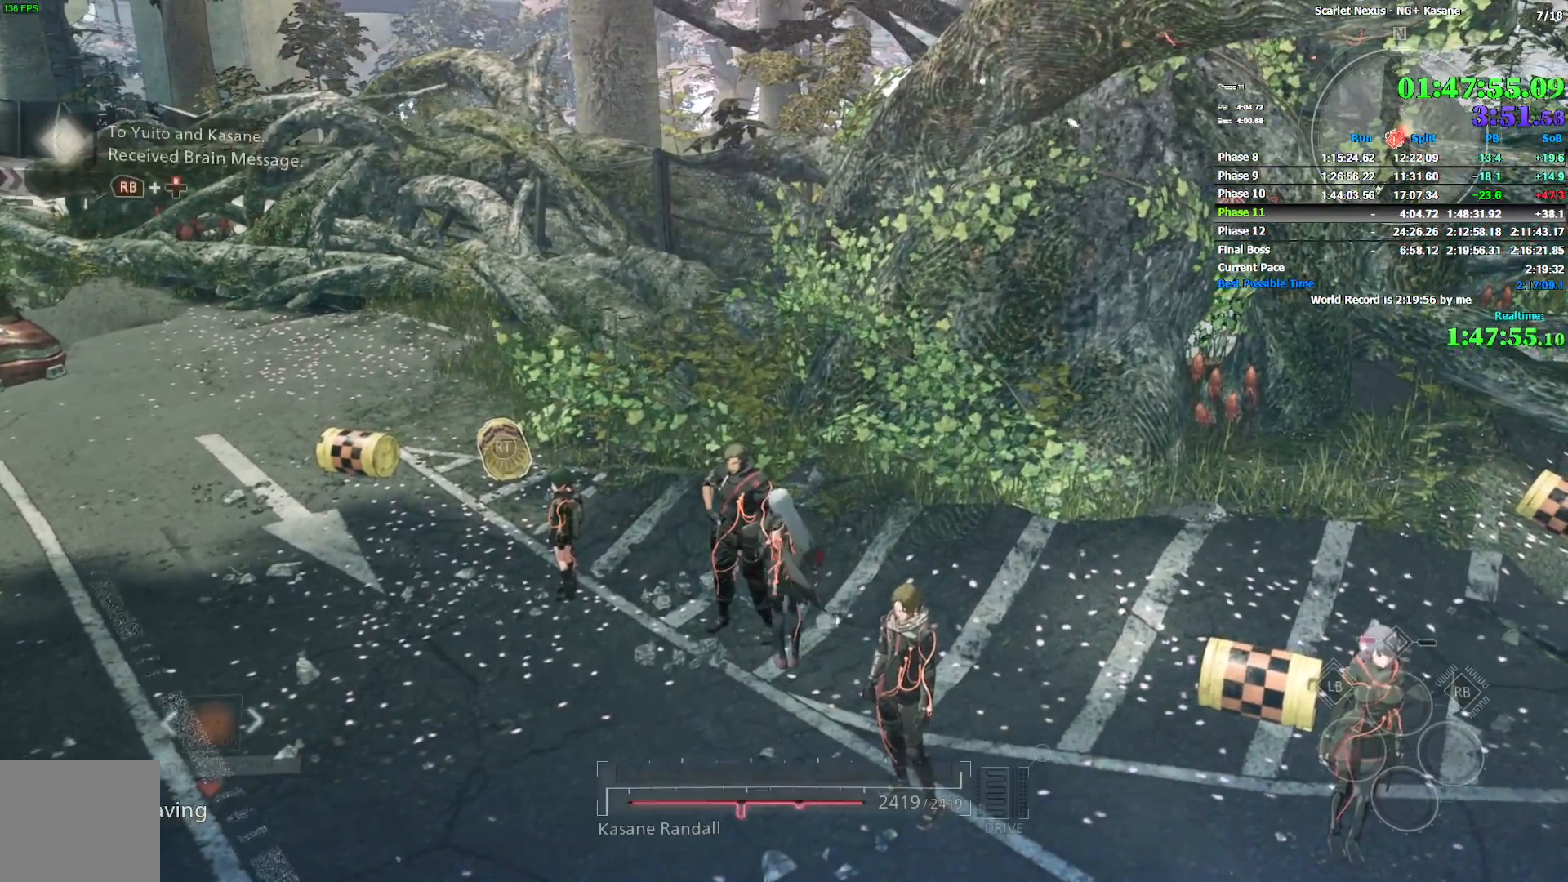
{"dt_ms": 500, "buttons": [], "left_stick": "up-left", "right_stick": "center", "events": [[133, "left_stick", "up-left"]]}
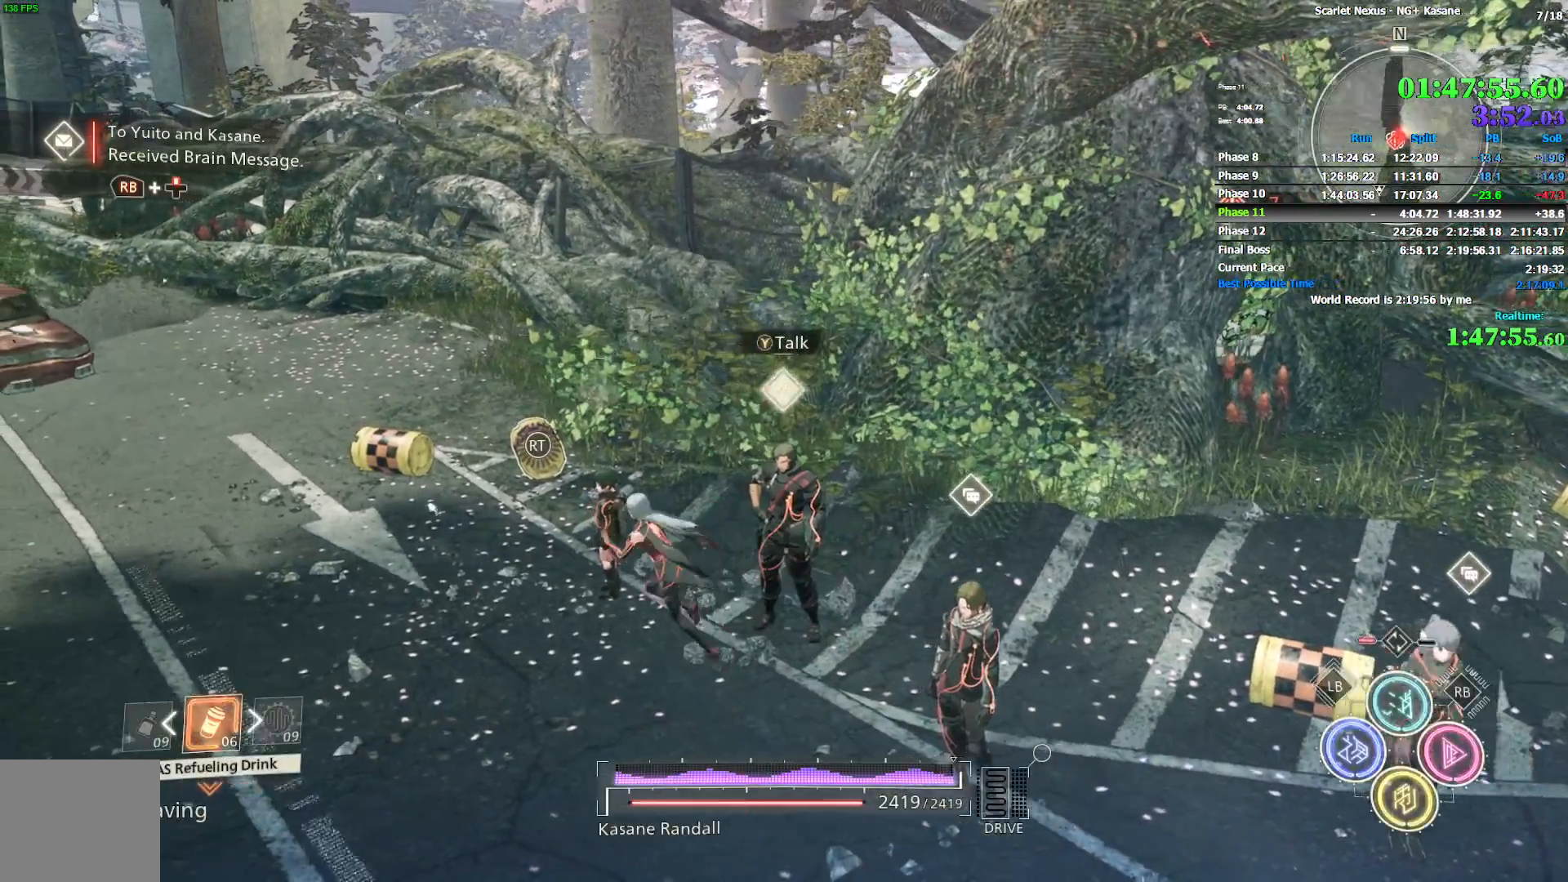
{"dt_ms": 500, "buttons": ["CROSS"], "left_stick": "center", "right_stick": "center", "events": [[167, "TRIANGLE", "down"], [233, "TRIANGLE", "up"], [317, "TRIANGLE", "down"], [333, "CROSS", "down"], [333, "TRIANGLE", "up"], [333, "left_stick", "center"], [400, "CROSS", "up"], [450, "CROSS", "down"]]}
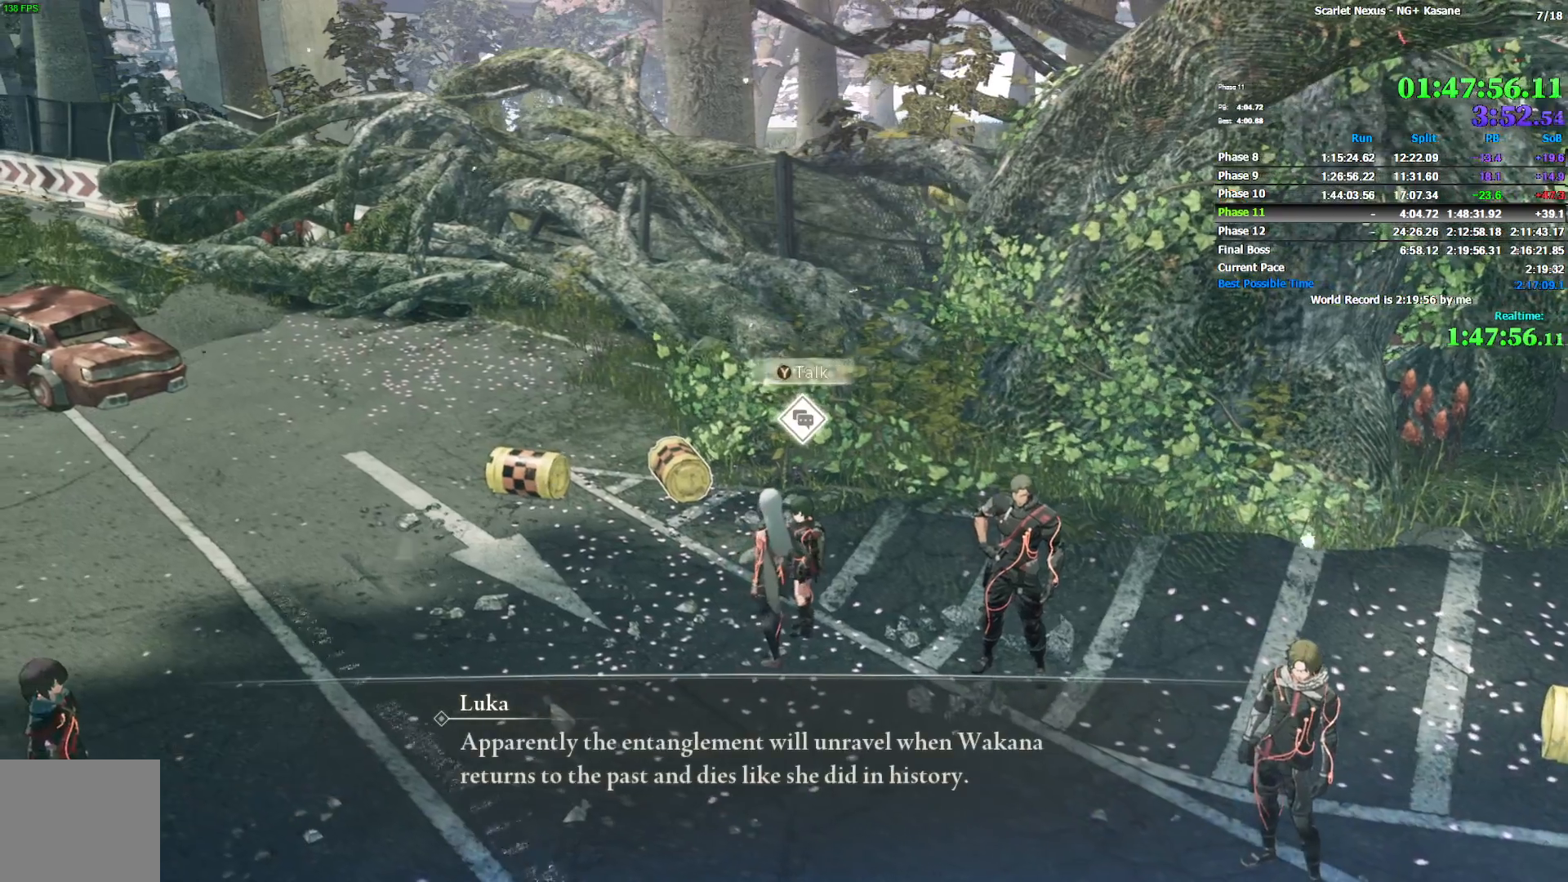
{"dt_ms": 500, "buttons": [], "left_stick": "center", "right_stick": "center", "events": [[17, "CROSS", "up"], [183, "CROSS", "down"], [250, "CROSS", "up"], [317, "CROSS", "down"], [367, "CROSS", "up"], [417, "CROSS", "down"], [483, "CROSS", "up"]]}
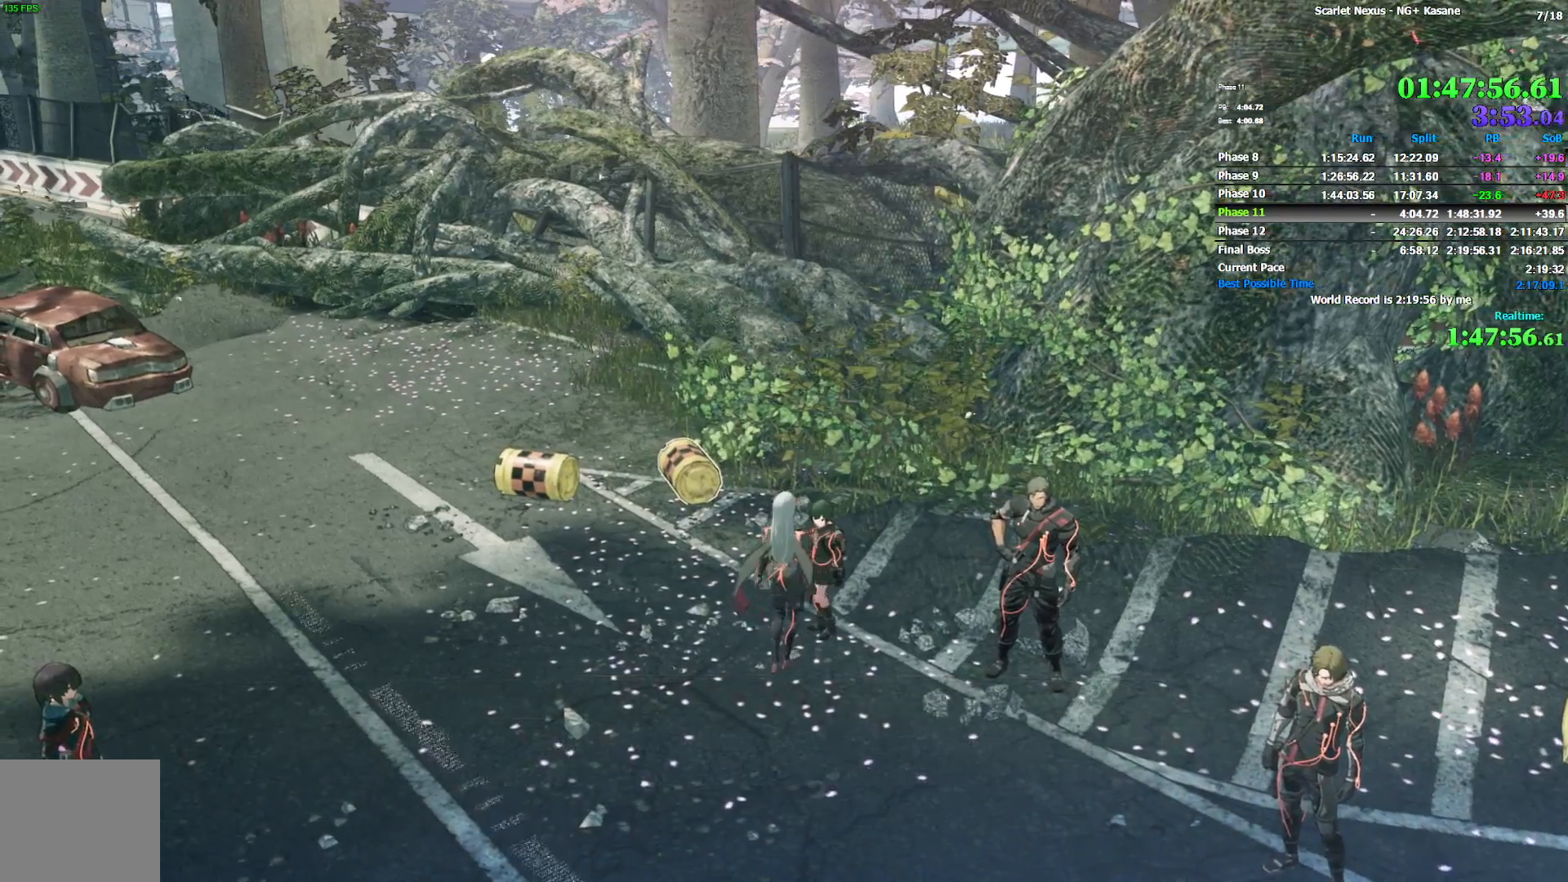
{"dt_ms": 500, "buttons": [], "left_stick": "center", "right_stick": "center", "events": [[50, "CROSS", "down"], [100, "CROSS", "up"], [117, "left_stick", "left"], [183, "CROSS", "down"], [267, "CROSS", "up"], [417, "left_stick", "center"]]}
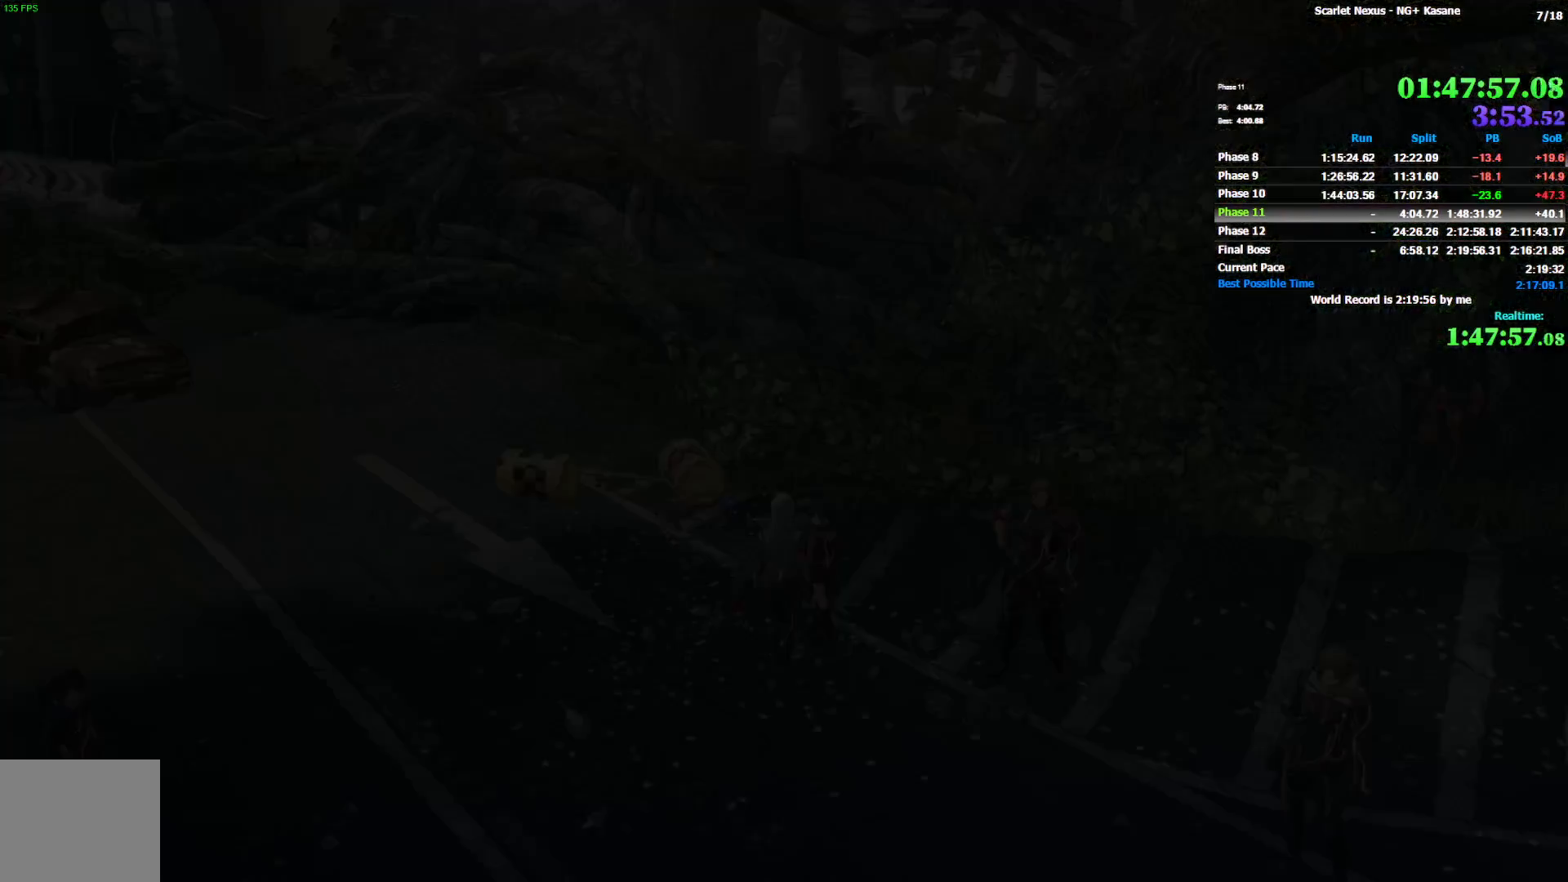
{"dt_ms": 500, "buttons": ["START"], "left_stick": "center", "right_stick": "center", "events": [[50, "START", "down"], [133, "START", "up"], [200, "START", "down"], [267, "START", "up"], [317, "START", "down"], [400, "START", "up"], [450, "START", "down"]]}
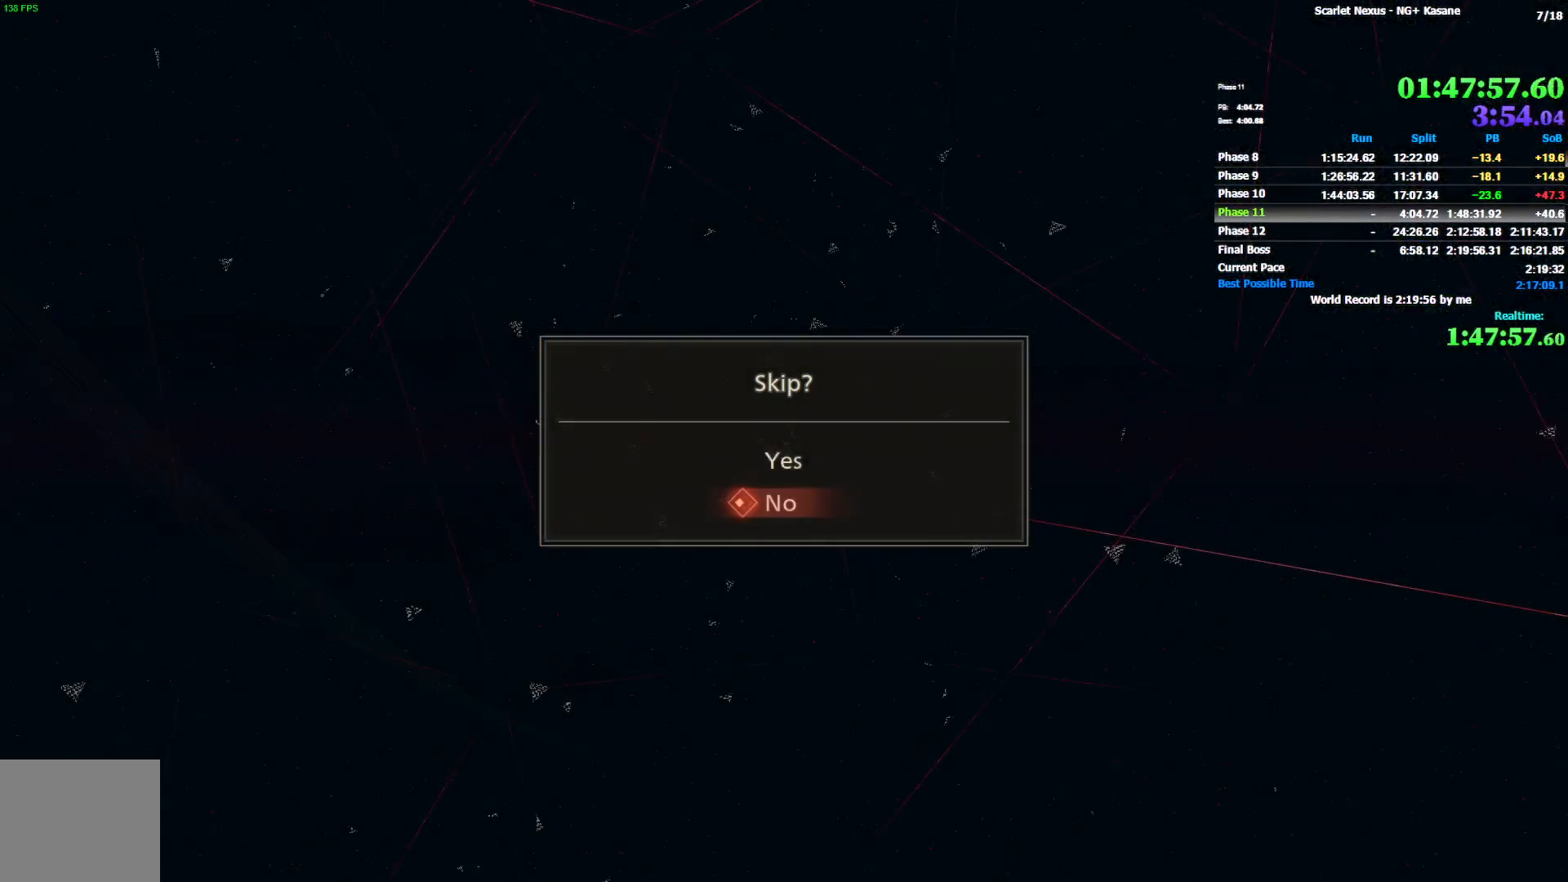
{"dt_ms": 500, "buttons": ["CROSS"], "left_stick": "center", "right_stick": "center", "events": [[33, "START", "up"], [100, "DPAD_DOWN", "down"], [183, "CROSS", "down"], [200, "DPAD_DOWN", "up"], [250, "CROSS", "up"], [317, "CROSS", "down"]]}
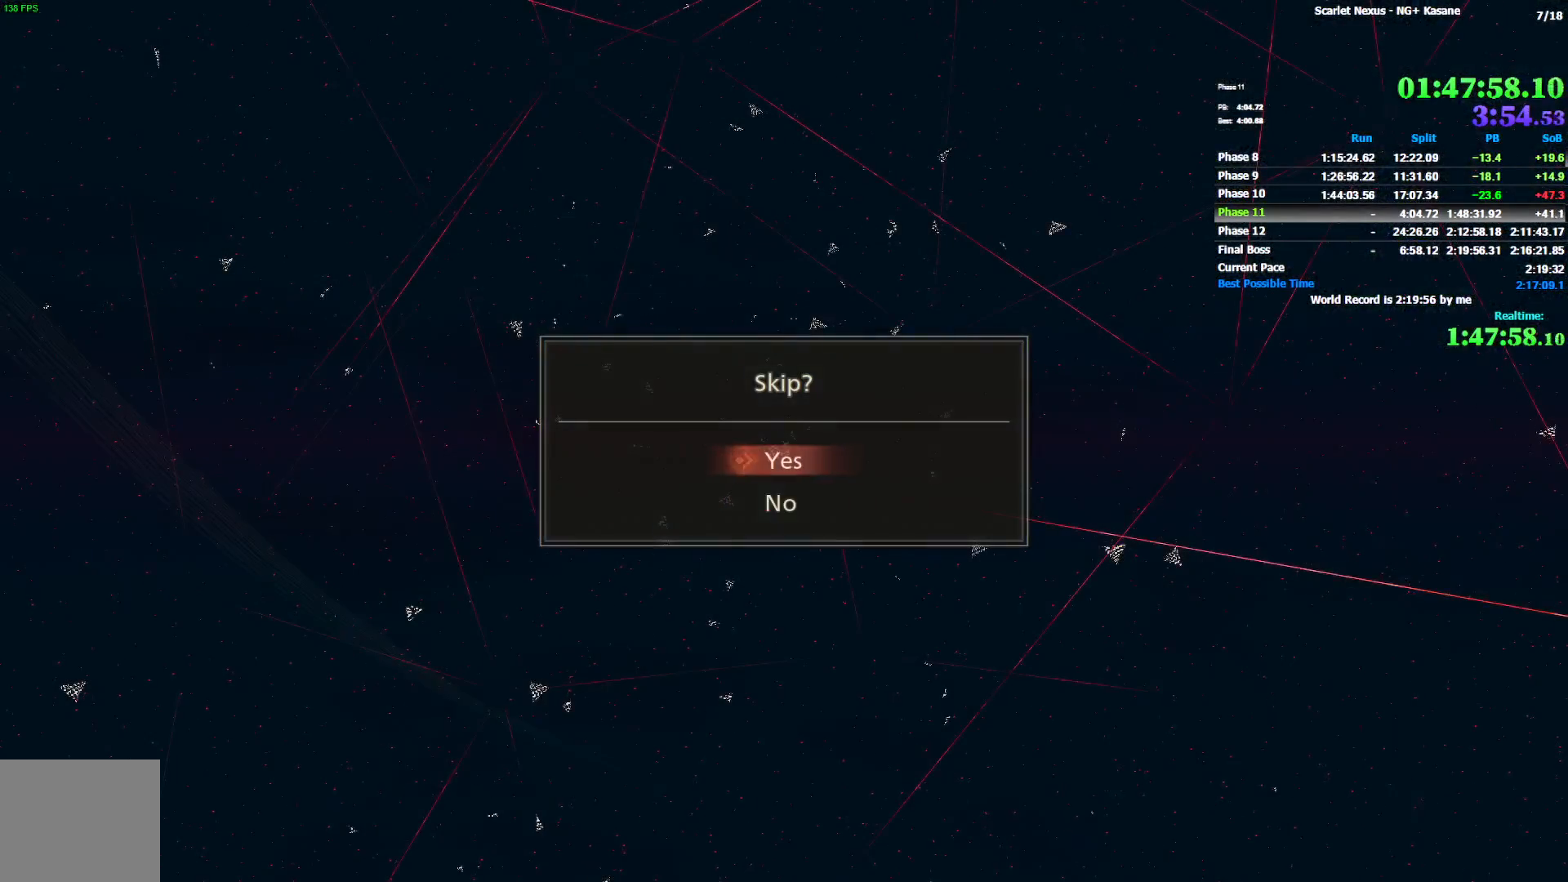
{"dt_ms": 500, "buttons": [], "left_stick": "center", "right_stick": "center", "events": [[17, "CROSS", "up"], [400, "START", "down"], [483, "START", "up"]]}
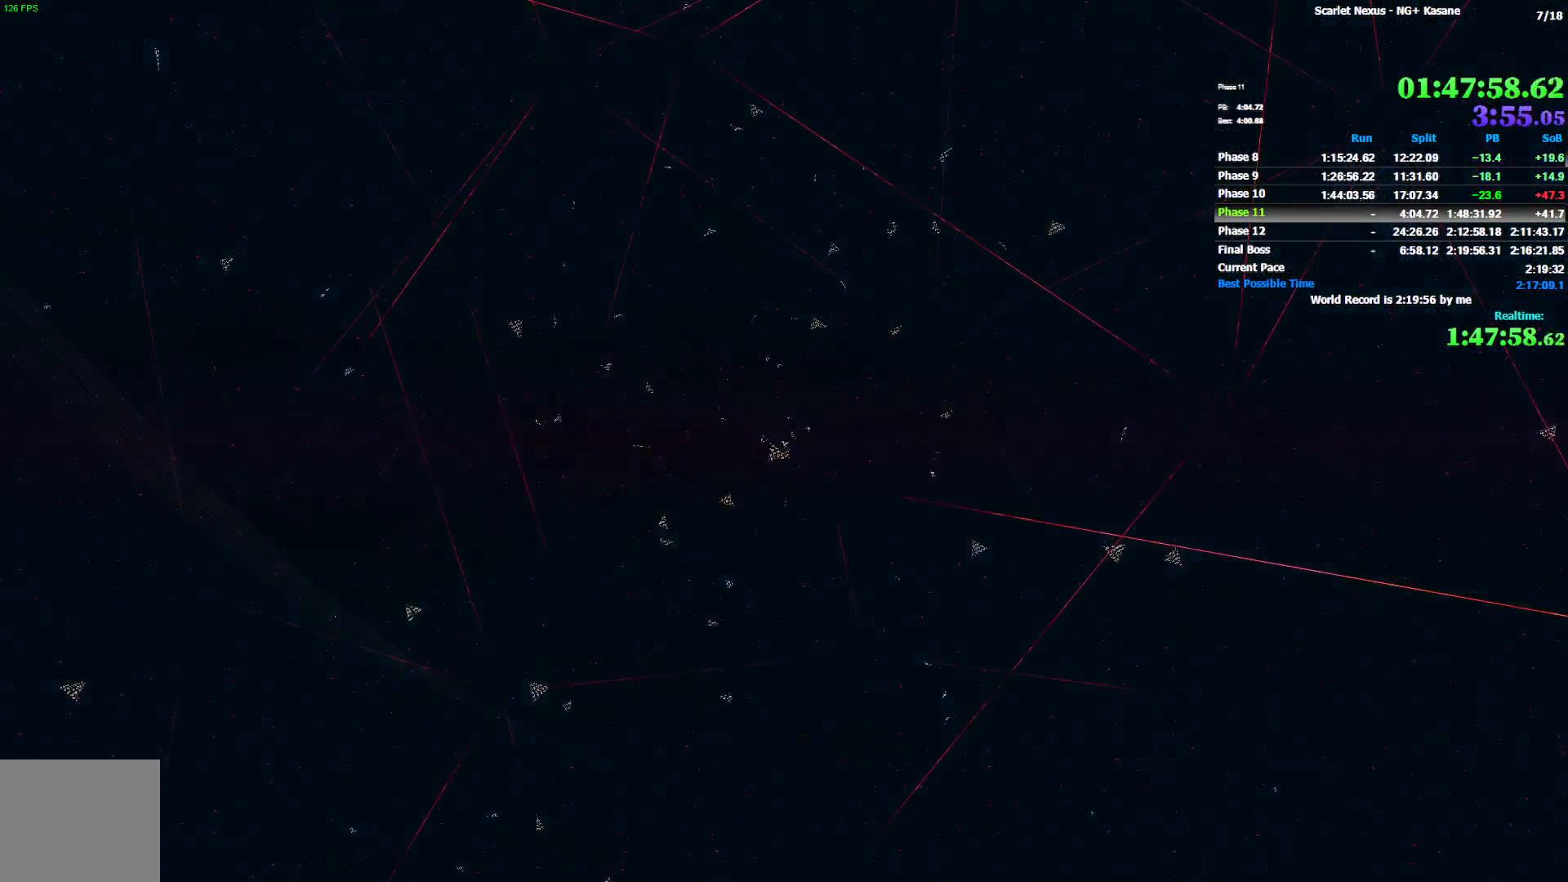
{"dt_ms": 500, "buttons": ["START"], "left_stick": "center", "right_stick": "center", "events": [[50, "START", "down"], [150, "START", "up"], [183, "START", "down"], [267, "START", "up"], [367, "START", "down"], [417, "START", "up"], [467, "START", "down"]]}
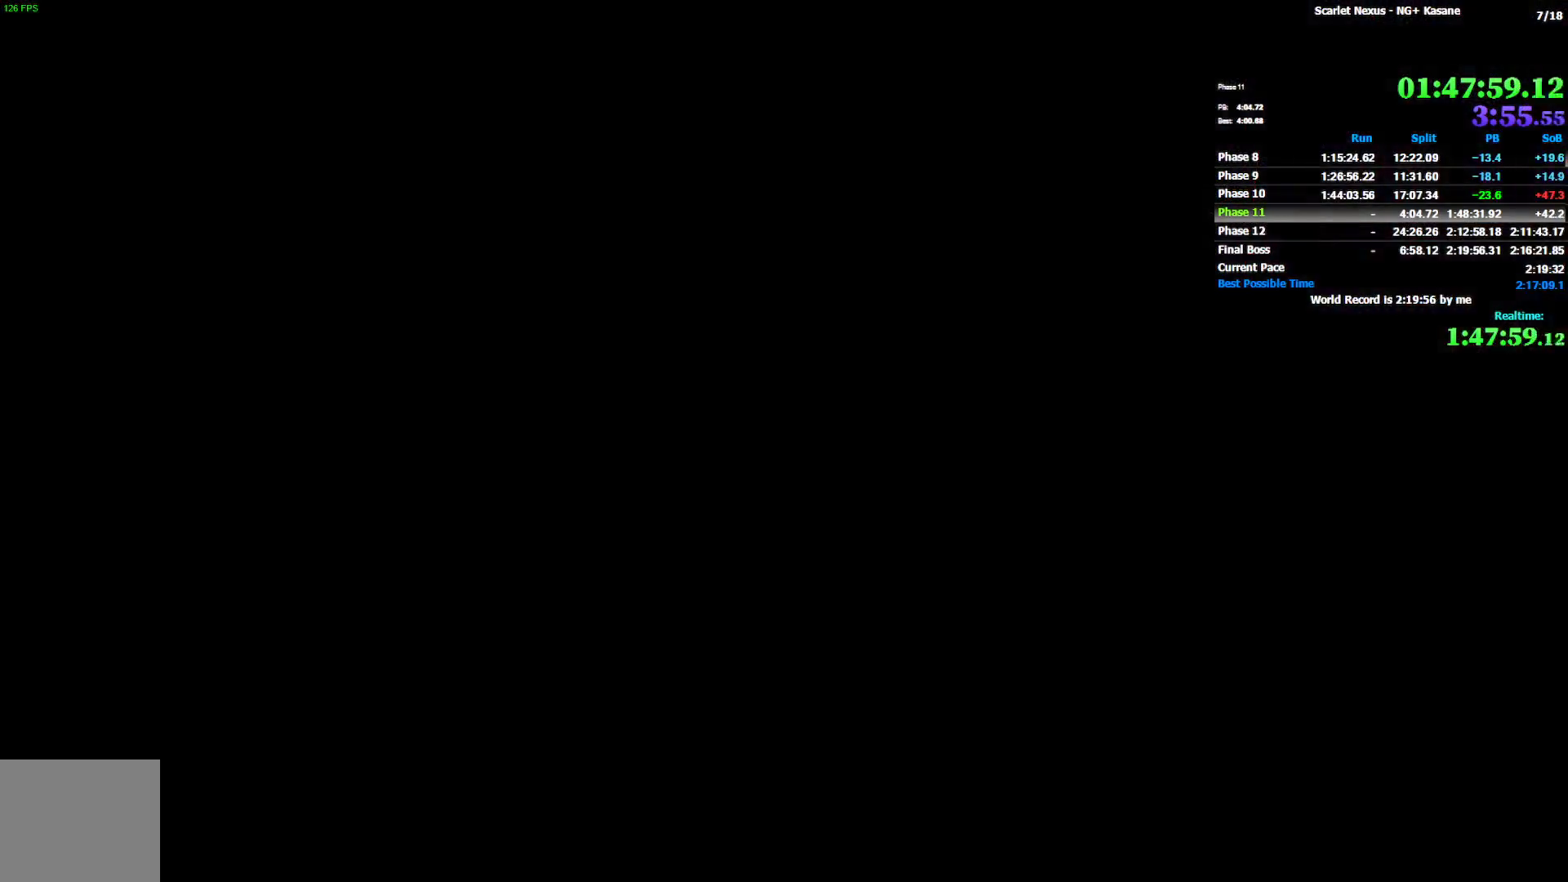
{"dt_ms": 500, "buttons": [], "left_stick": "center", "right_stick": "center", "events": [[50, "START", "up"], [233, "START", "down"], [317, "START", "up"], [383, "START", "down"], [450, "START", "up"]]}
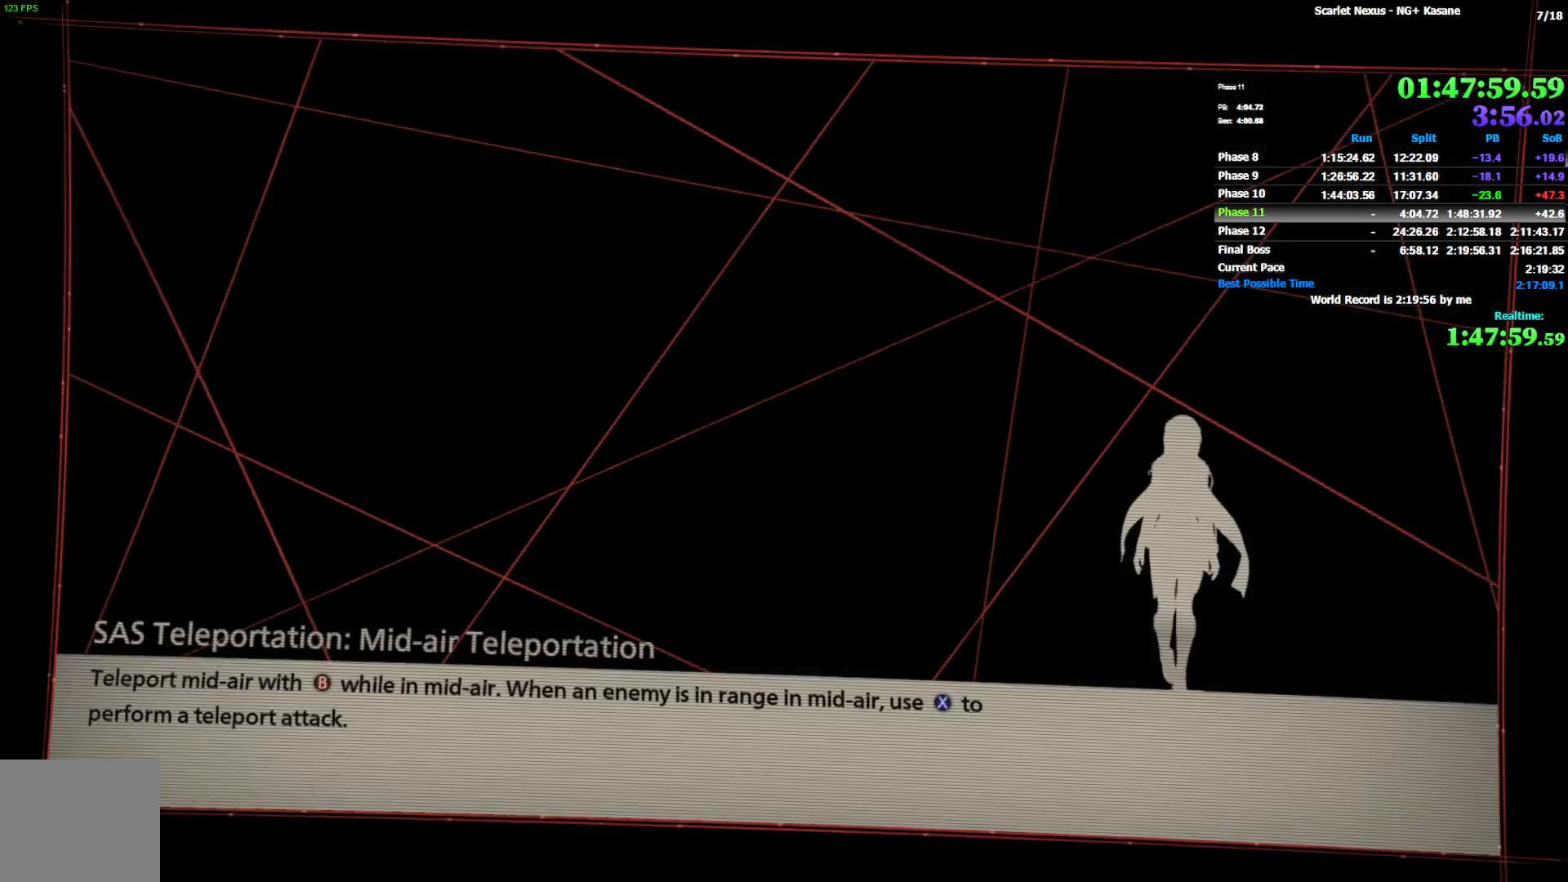
{"dt_ms": 500, "buttons": ["START"], "left_stick": "center", "right_stick": "center", "events": [[17, "START", "down"], [83, "START", "up"], [200, "START", "down"], [217, "START", "up"], [317, "START", "down"], [400, "START", "up"], [467, "START", "down"]]}